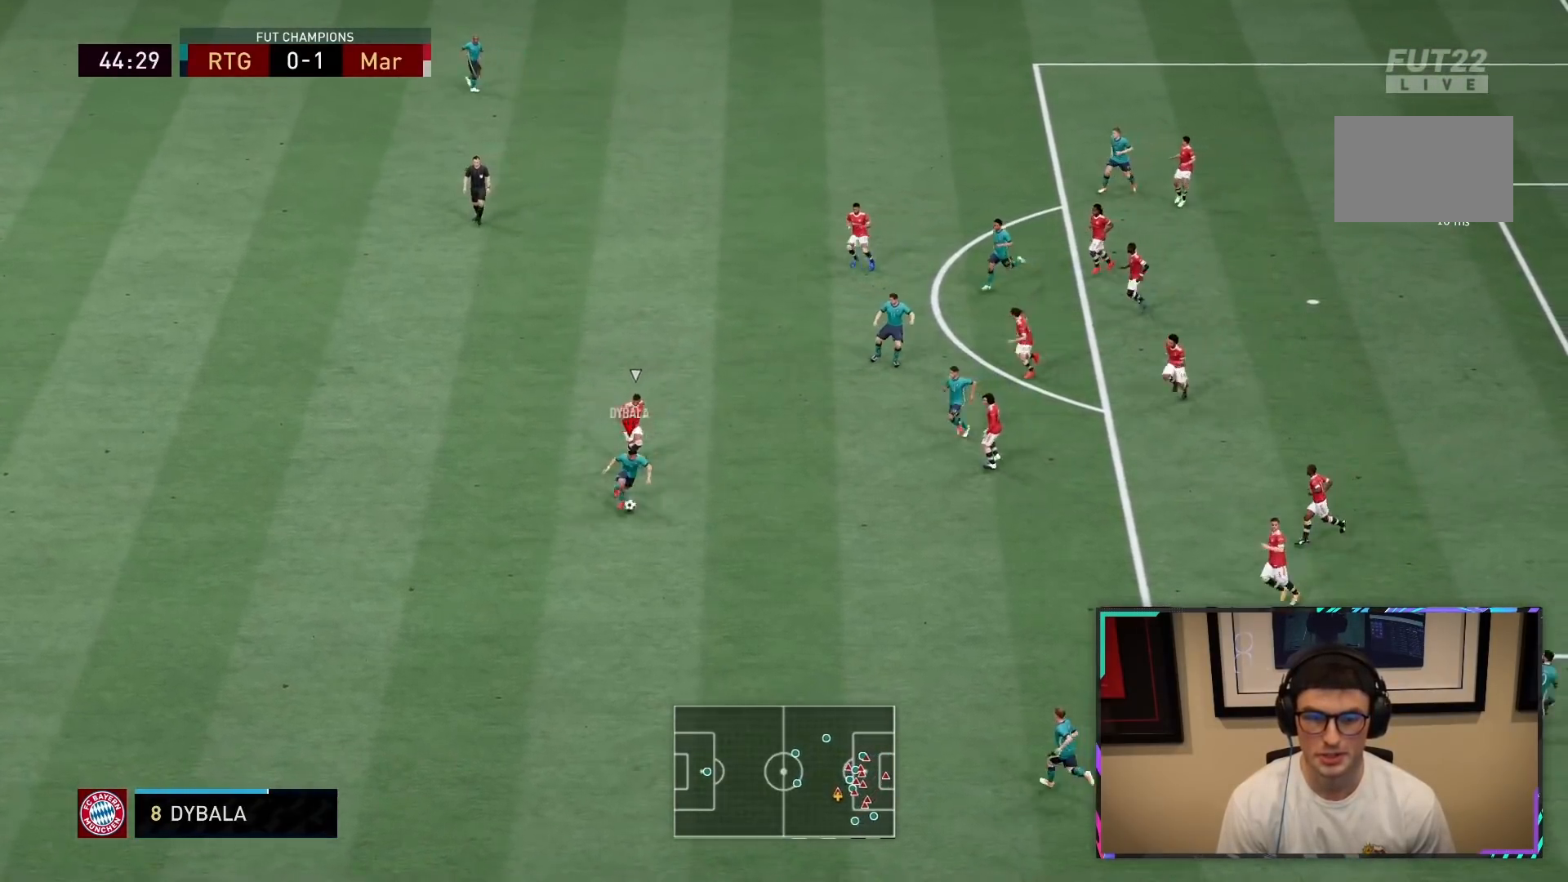
Gameplay with a controller (PlayStation layout); each line is a JSON object with the inputs held at the frame after it. "events" lists button and stick changes between this image and that frame as [ms after this image, input, new state], when the widget could be followed in between. Not read: L3 R3.
{"buttons": [], "left_stick": "right", "right_stick": "center", "events": [[50, "left_stick", "right"], [300, "R2", "down"], [350, "R2", "up"]]}
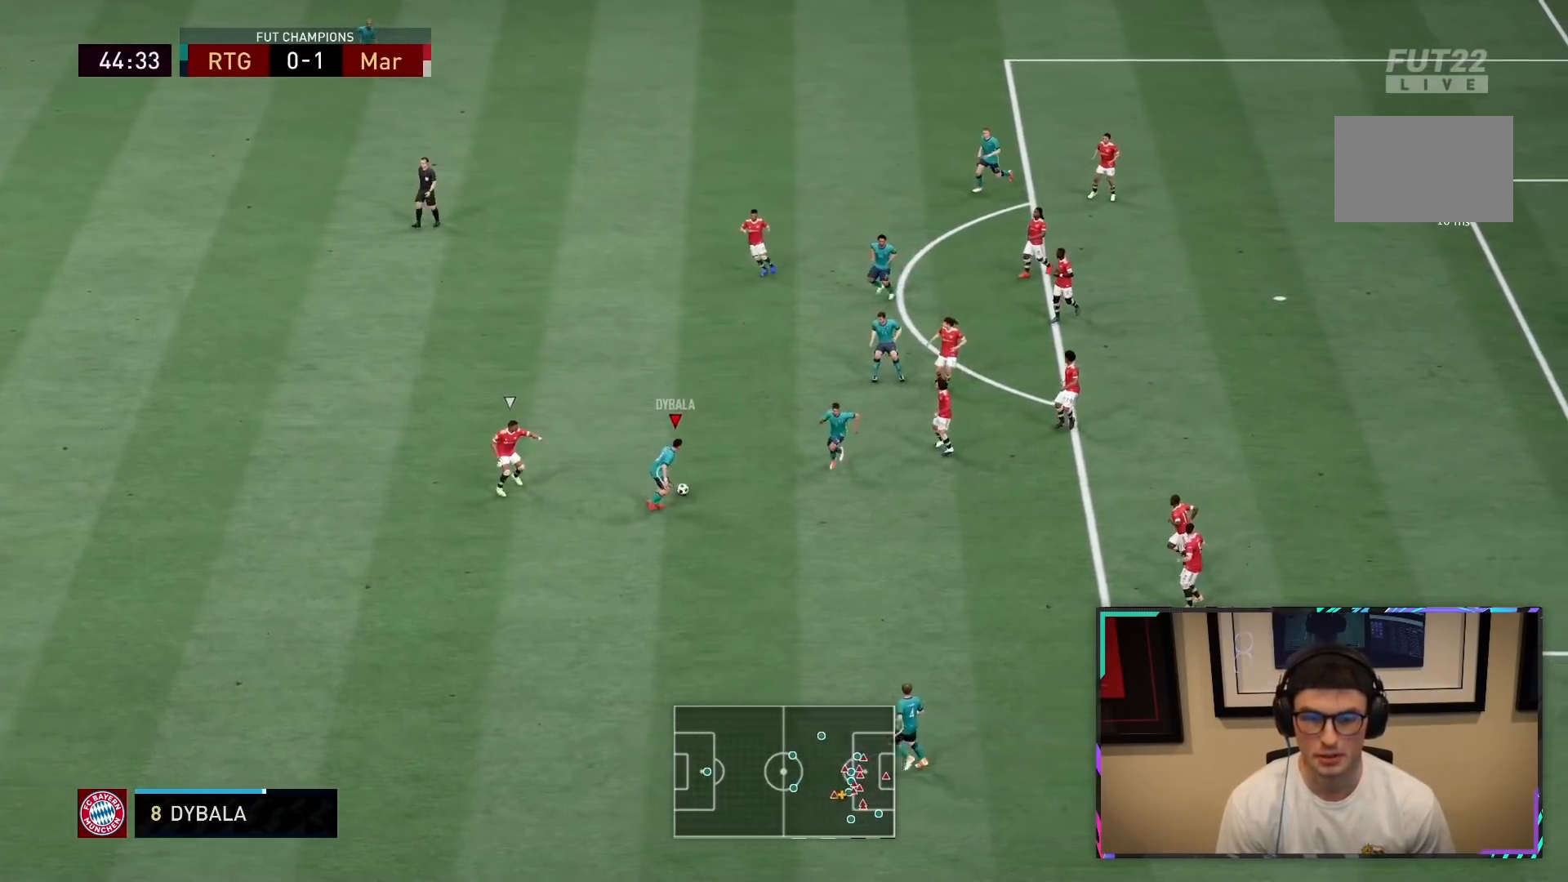
{"buttons": [], "left_stick": "right", "right_stick": "center", "events": [[133, "CIRCLE", "down"], [133, "R1", "down"], [367, "CIRCLE", "up"], [367, "R1", "up"]]}
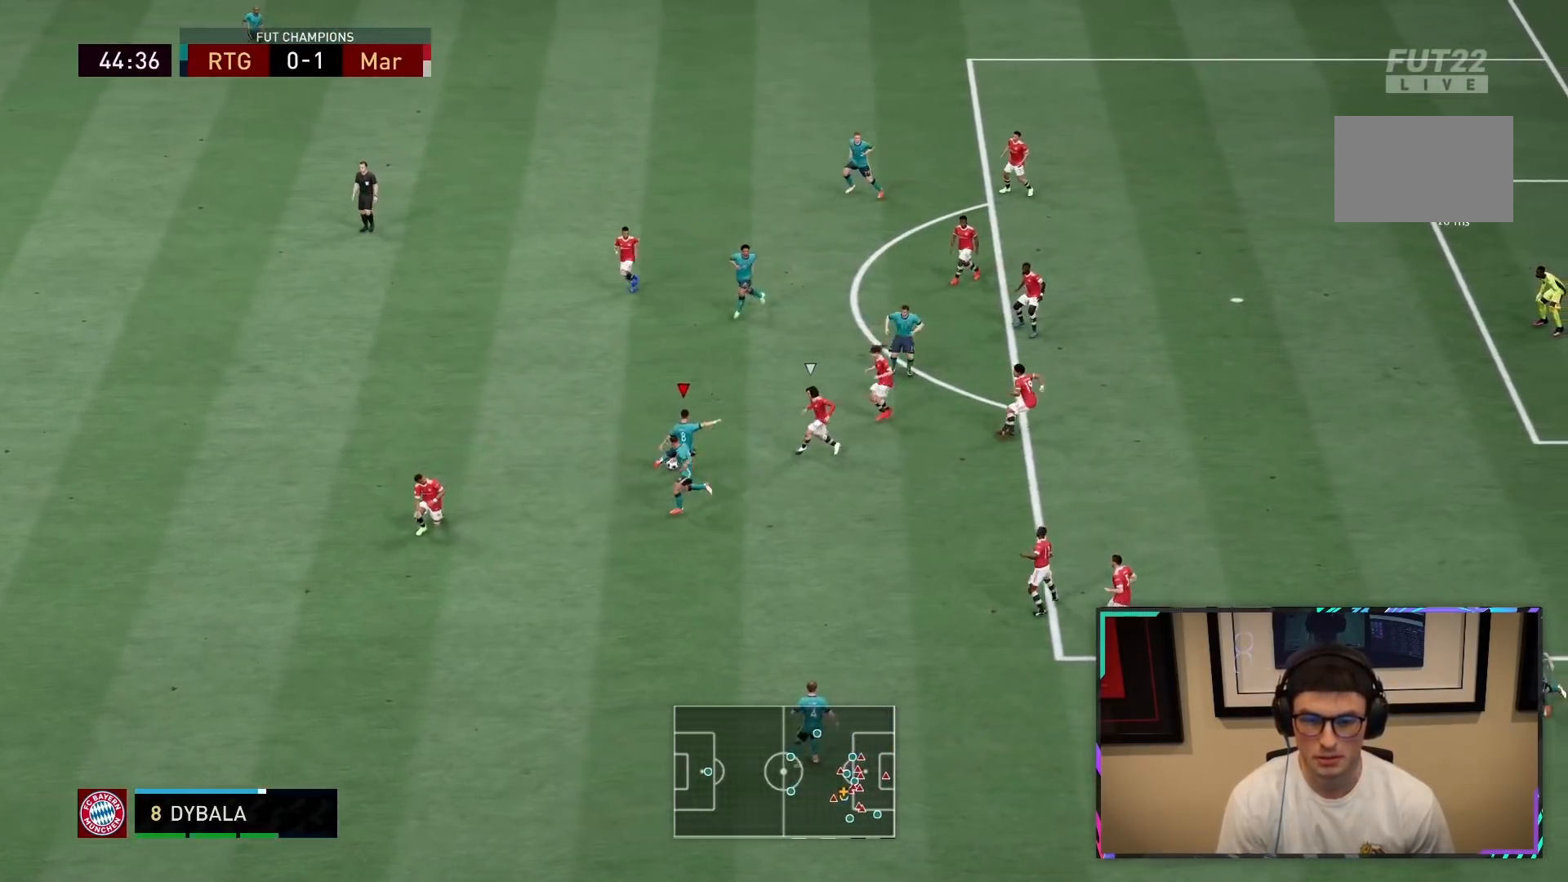
{"buttons": [], "left_stick": "center", "right_stick": "center", "events": [[33, "CIRCLE", "down"], [33, "R1", "down"], [133, "CIRCLE", "up"], [133, "R1", "up"], [367, "left_stick", "center"]]}
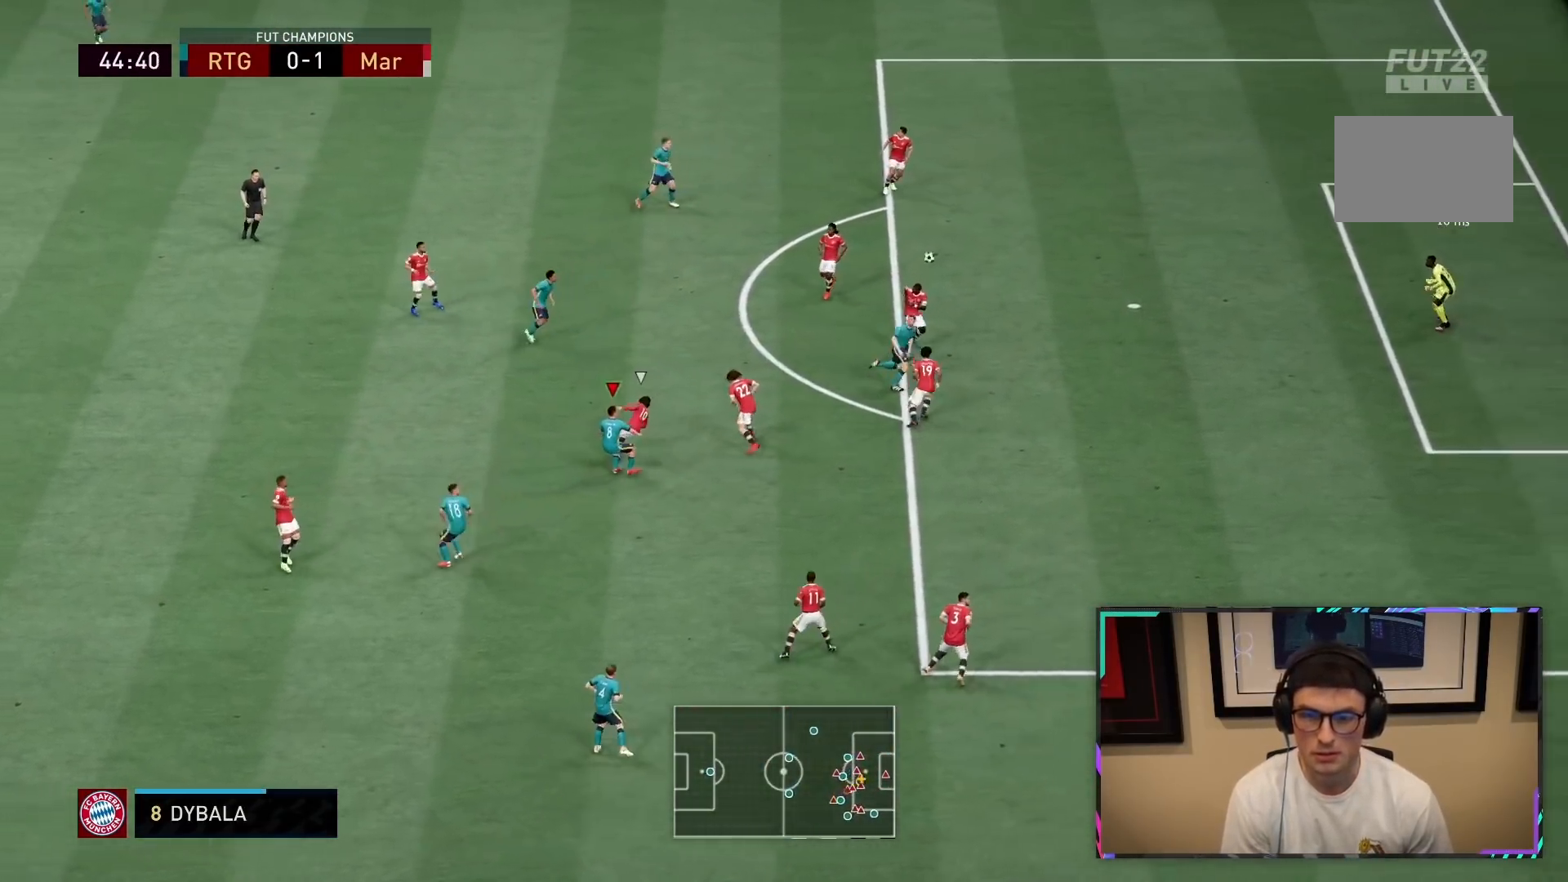
{"buttons": [], "left_stick": "down", "right_stick": "center", "events": [[283, "left_stick", "down"]]}
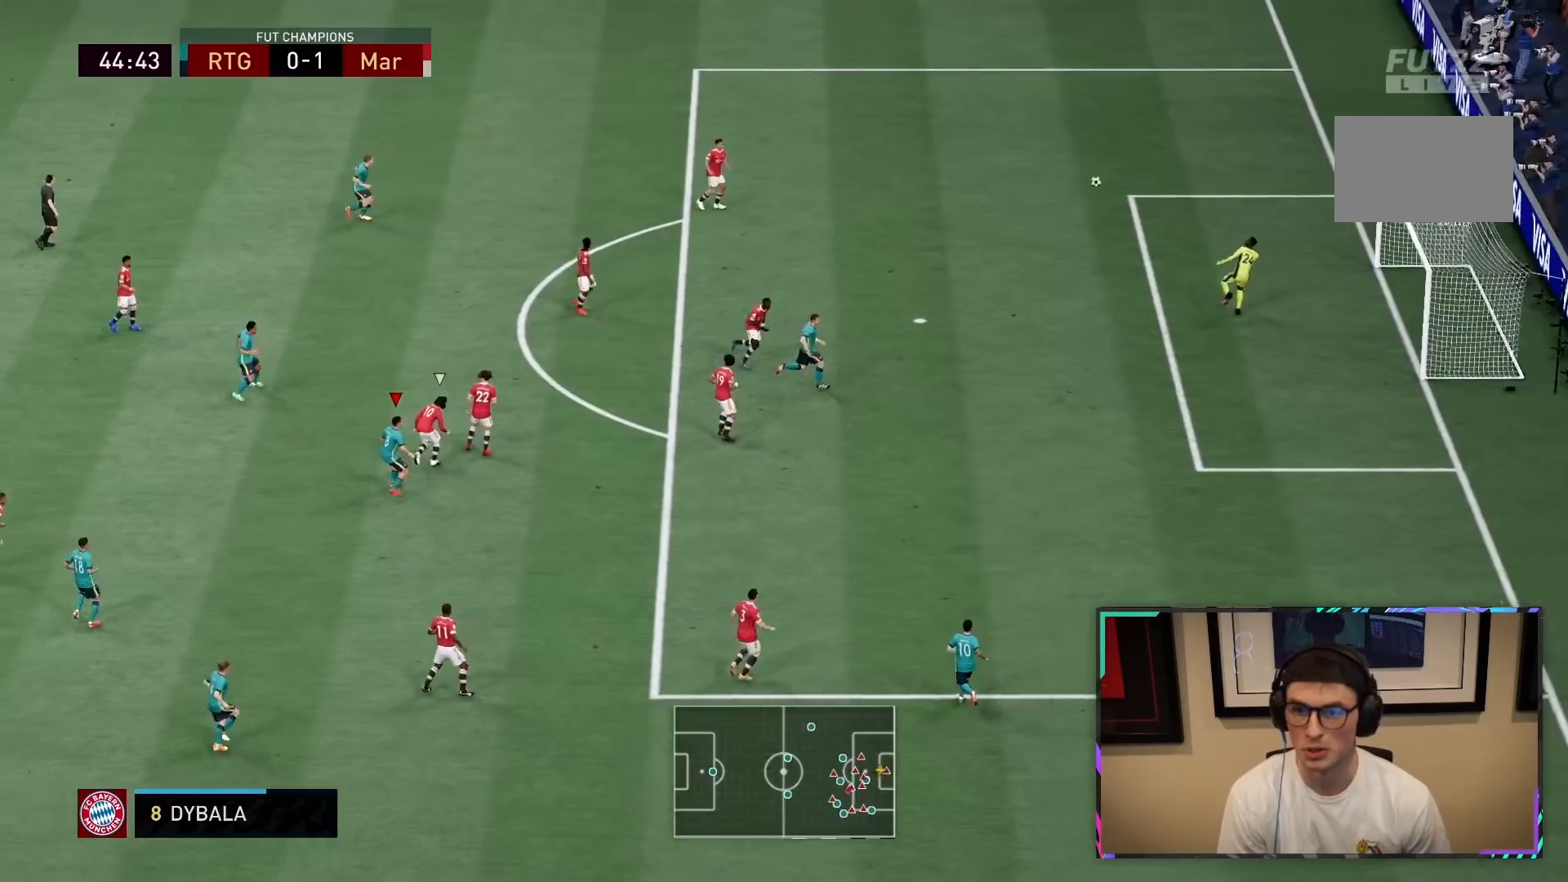
{"buttons": ["R2"], "left_stick": "down", "right_stick": "center", "events": [[167, "R2", "down"]]}
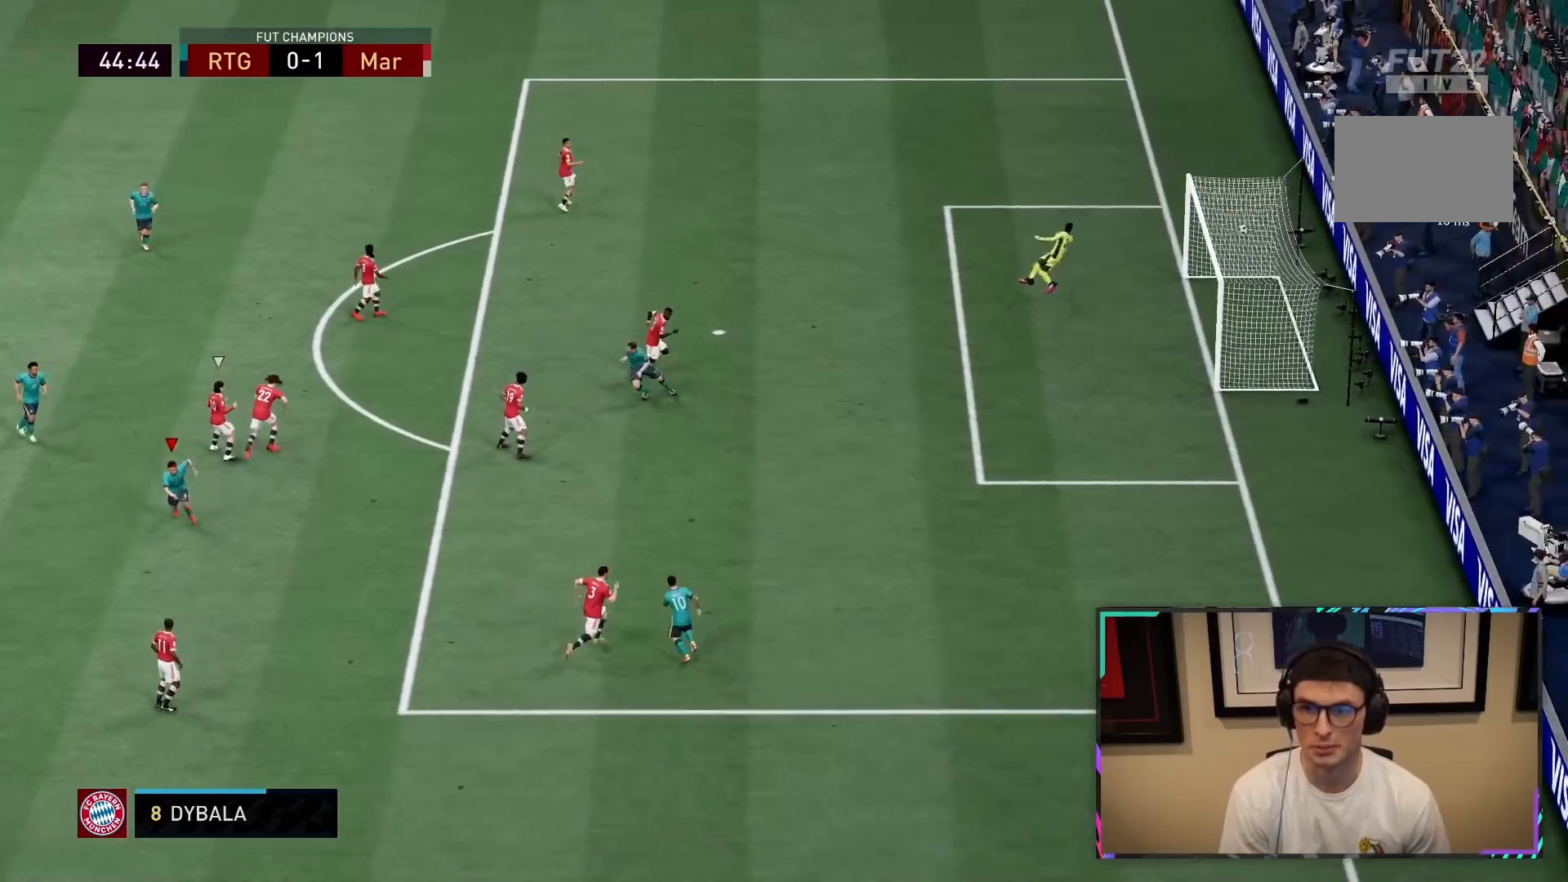
{"buttons": ["R2"], "left_stick": "down", "right_stick": "center", "events": []}
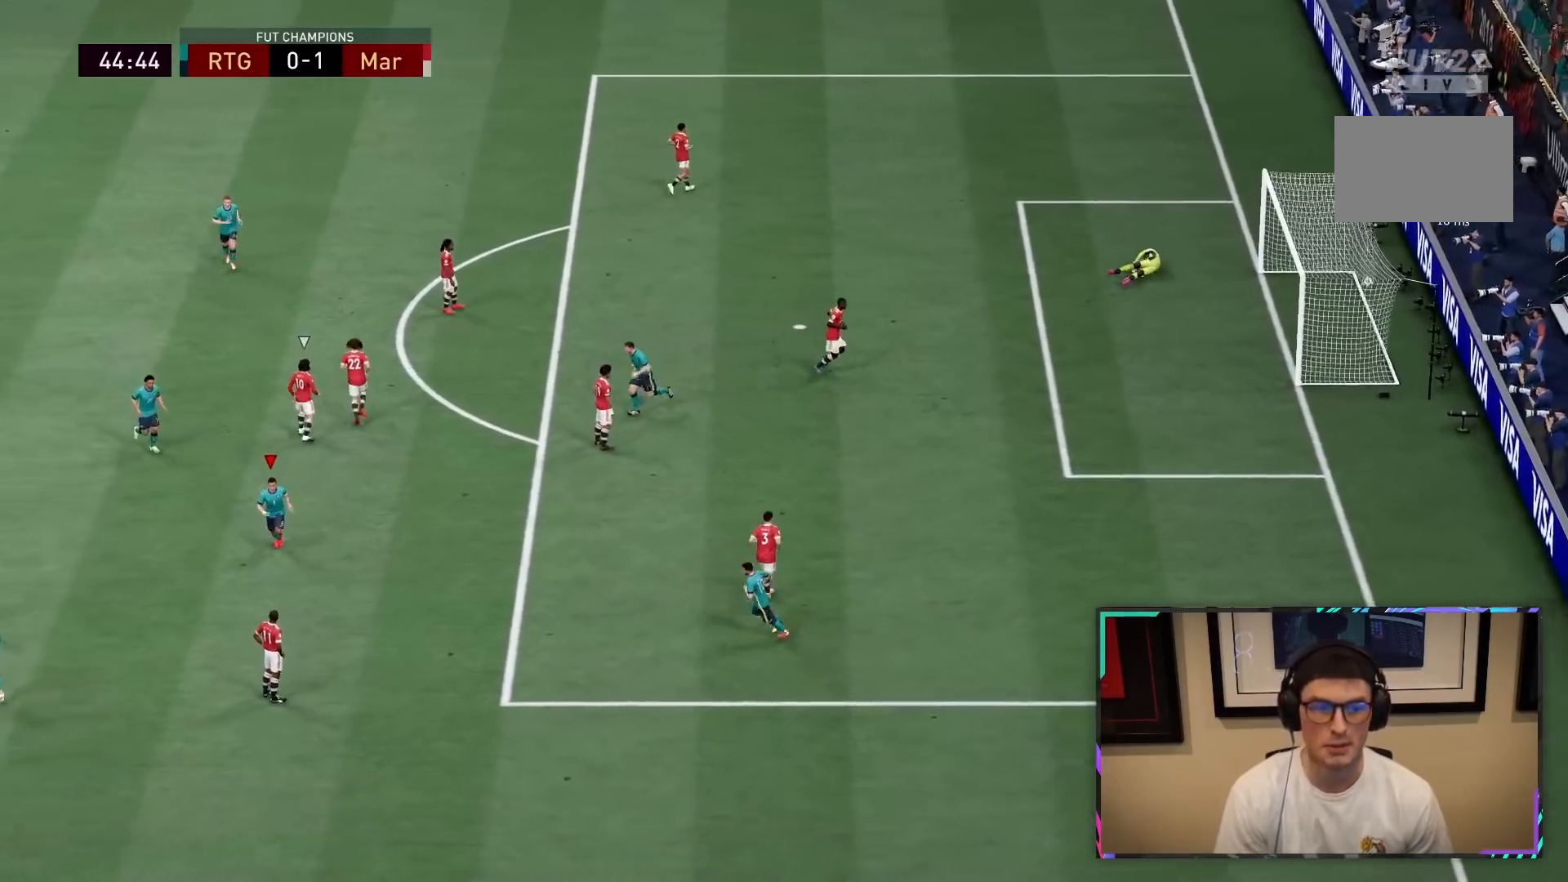
{"buttons": ["R2"], "left_stick": "down", "right_stick": "center", "events": []}
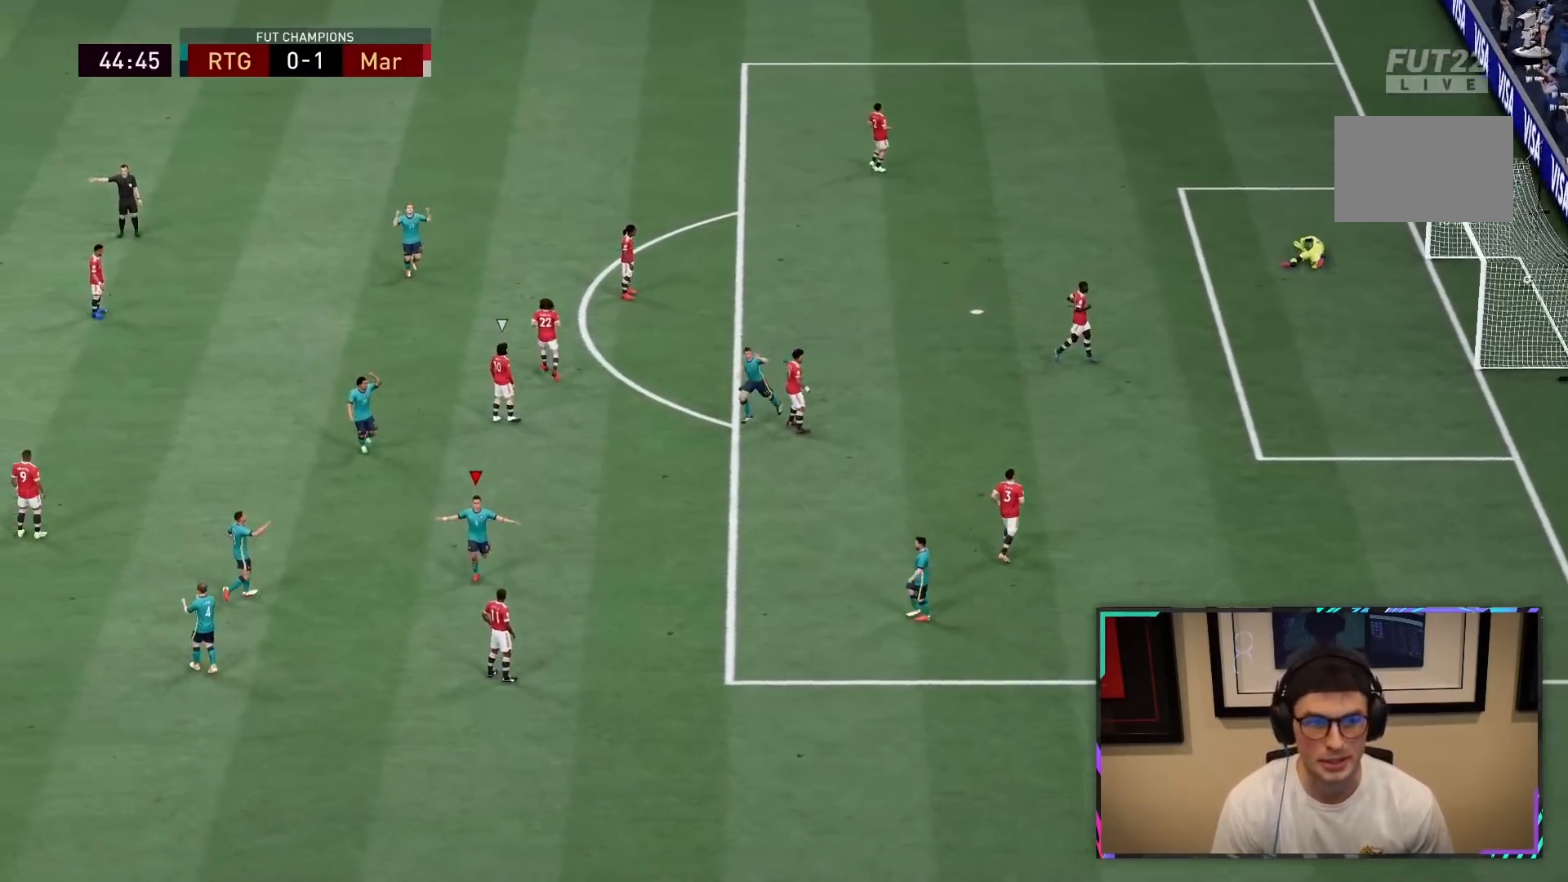
{"buttons": ["R2"], "left_stick": "down", "right_stick": "center", "events": [[267, "CROSS", "down"], [400, "CROSS", "up"]]}
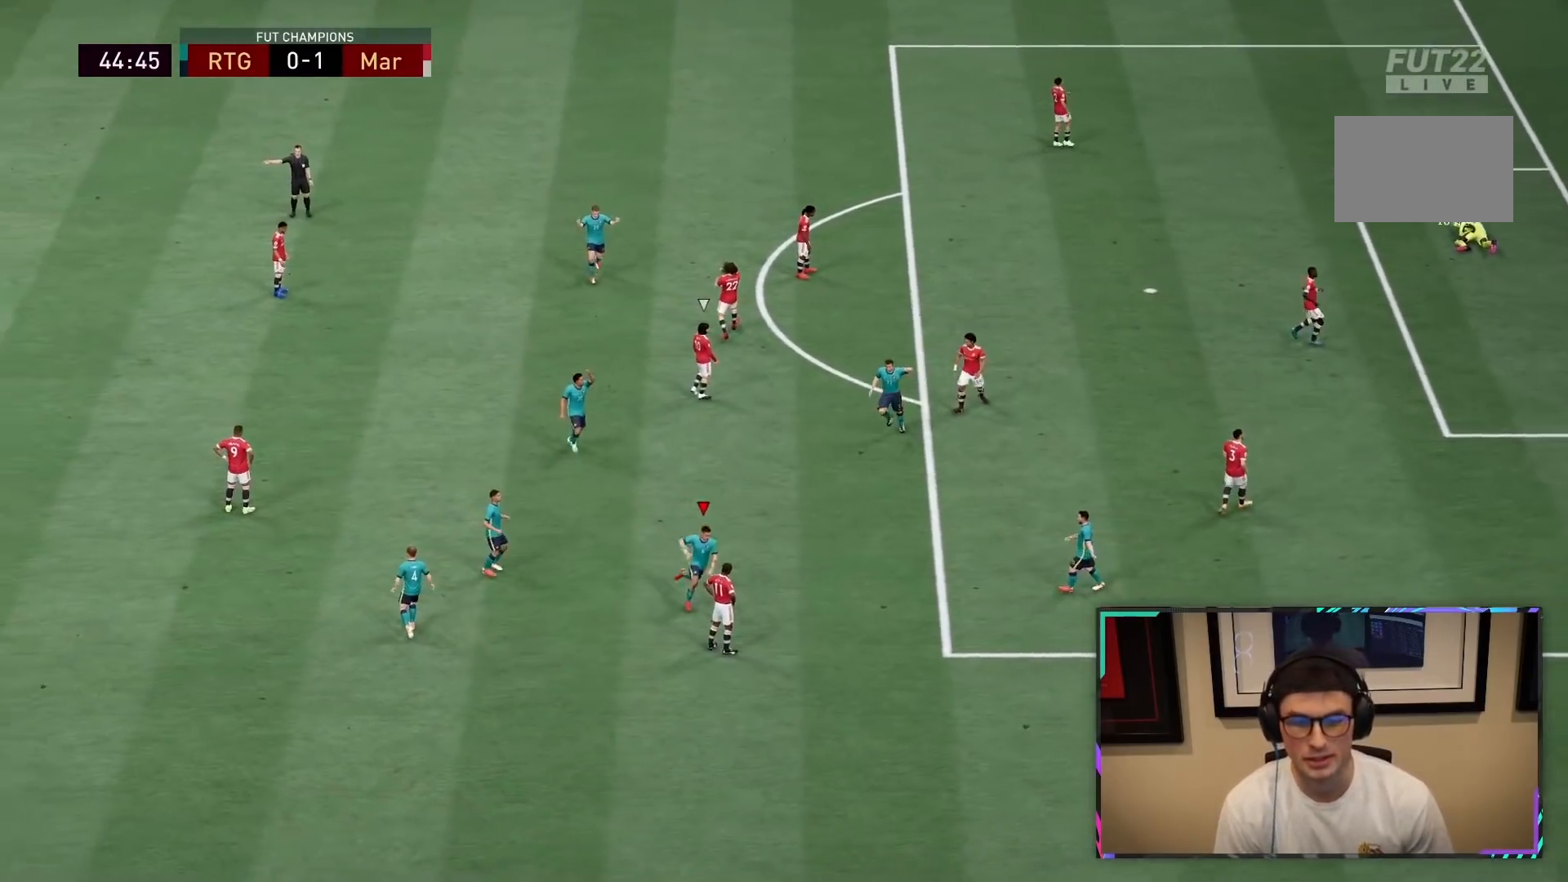
{"buttons": [], "left_stick": "down", "right_stick": "center"}
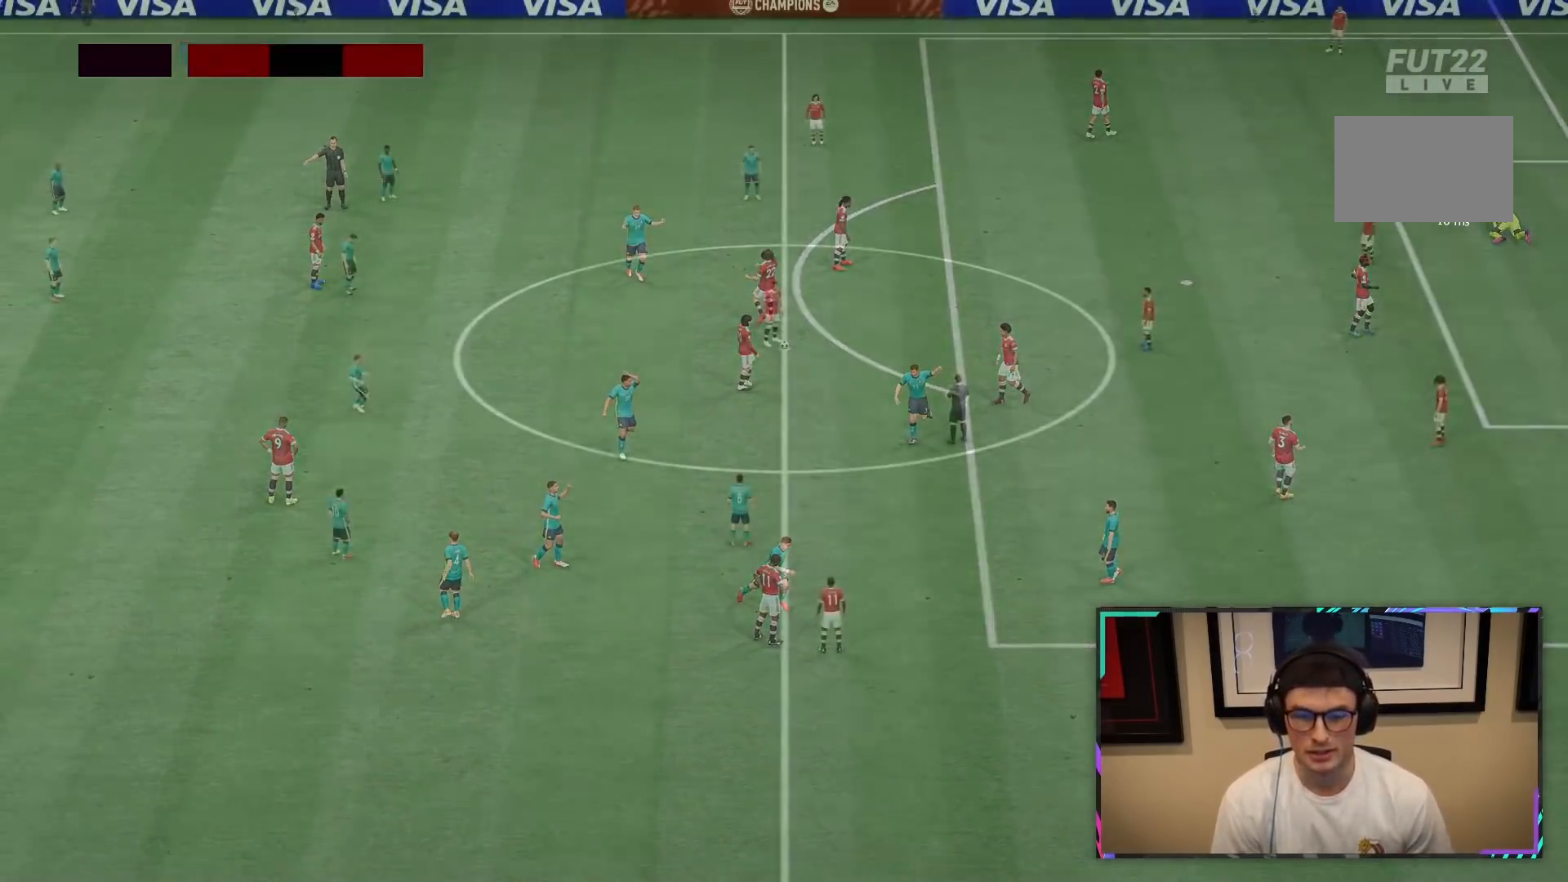
{"buttons": [], "left_stick": "center", "right_stick": "center", "events": [[33, "L1", "down"], [100, "CROSS", "down"], [100, "R1", "down"], [167, "L1", "up"], [167, "left_stick", "center"], [200, "CROSS", "up"], [200, "R1", "up"]]}
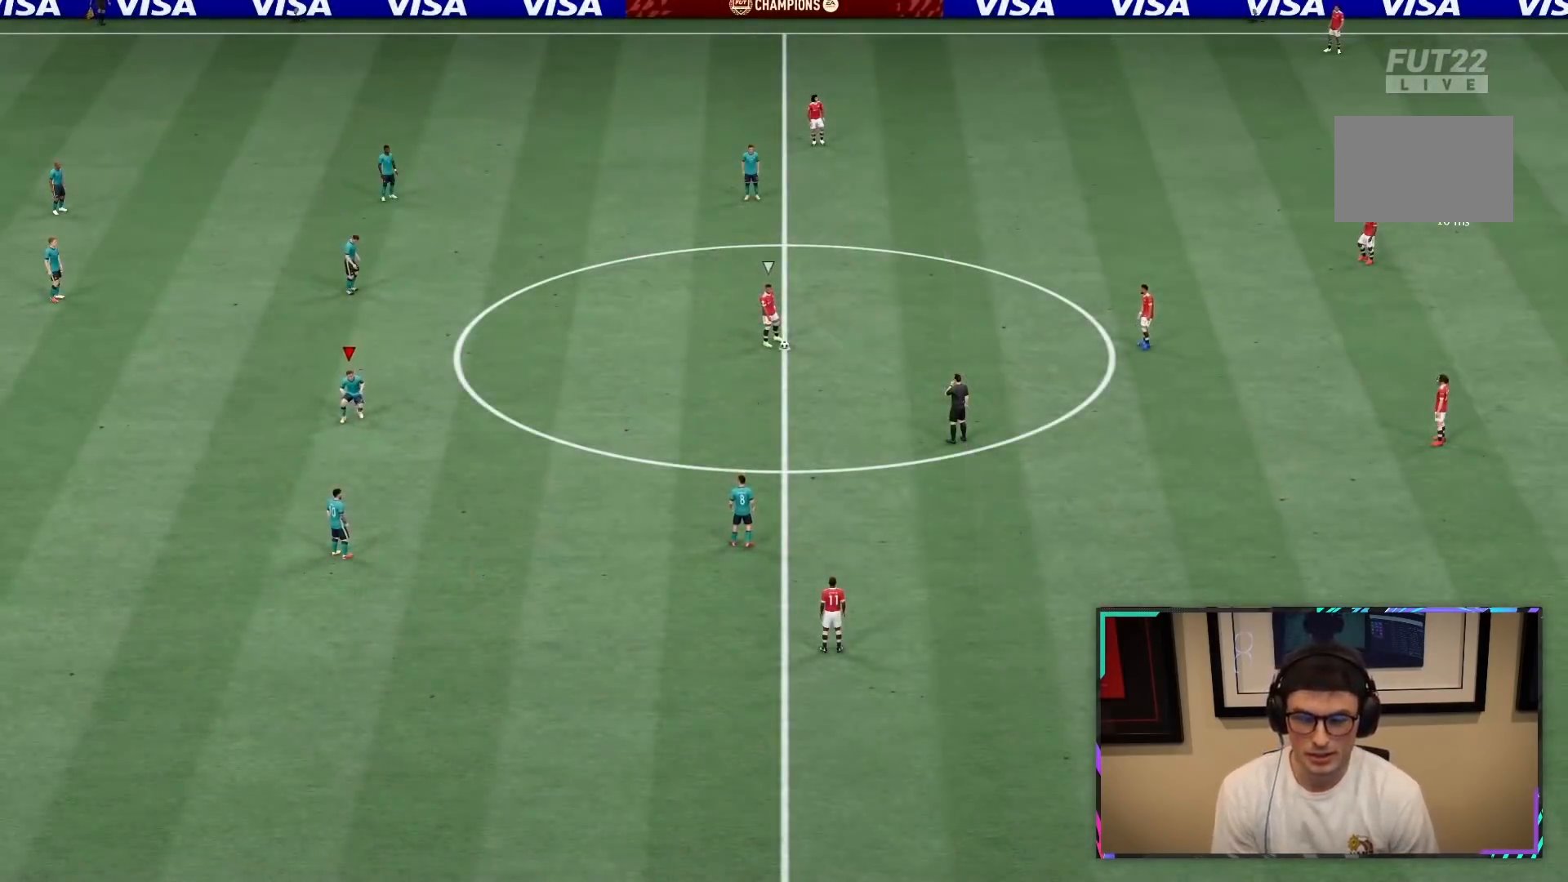
{"buttons": [], "left_stick": "center", "right_stick": "center", "events": []}
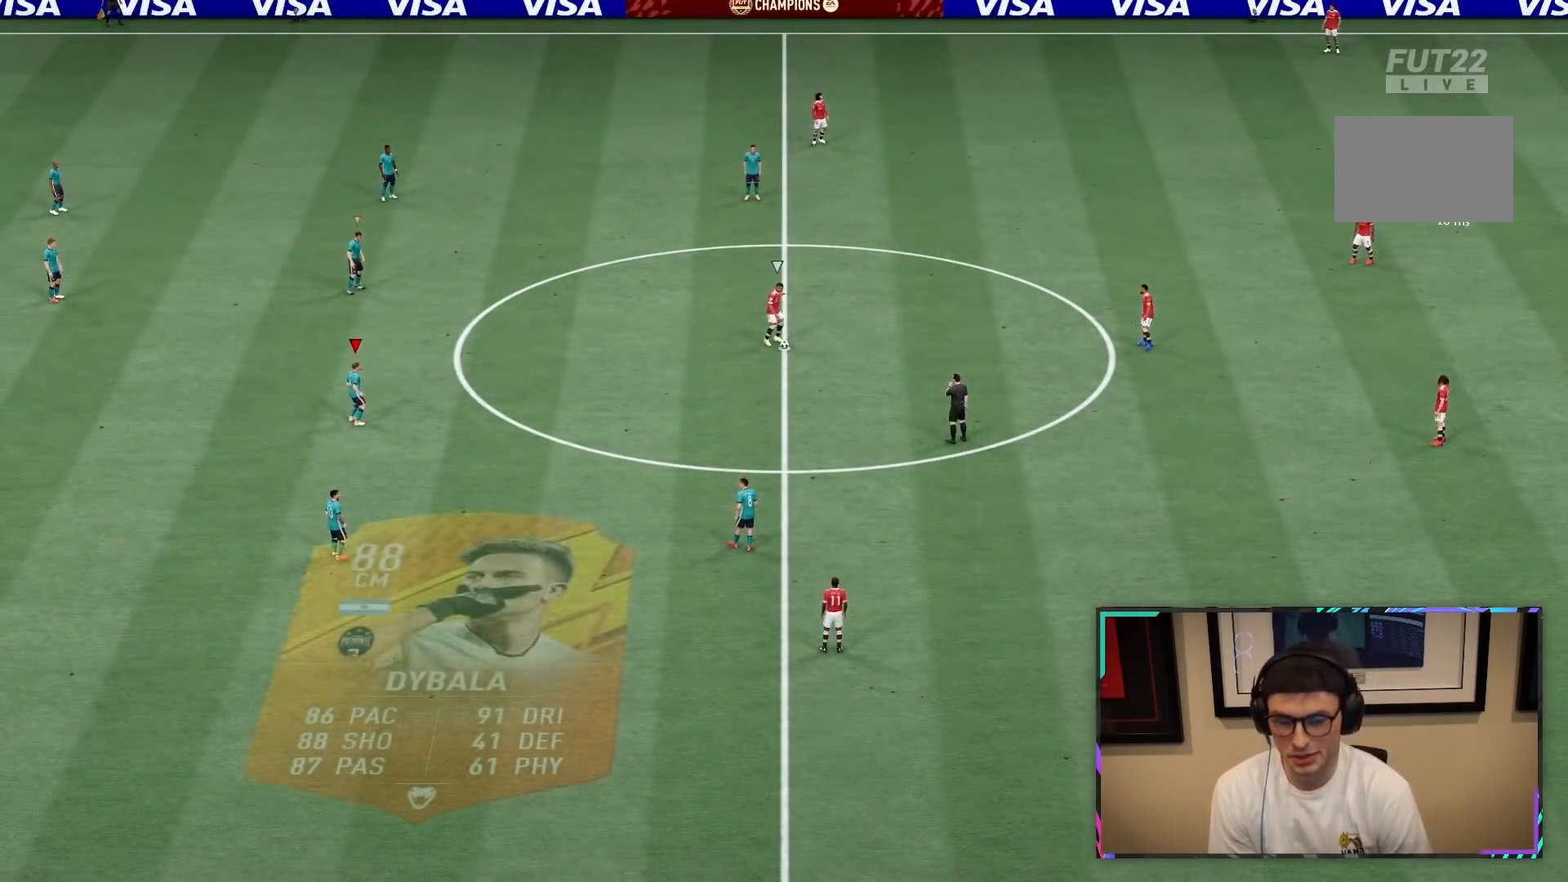
{"buttons": [], "left_stick": "center", "right_stick": "center", "events": []}
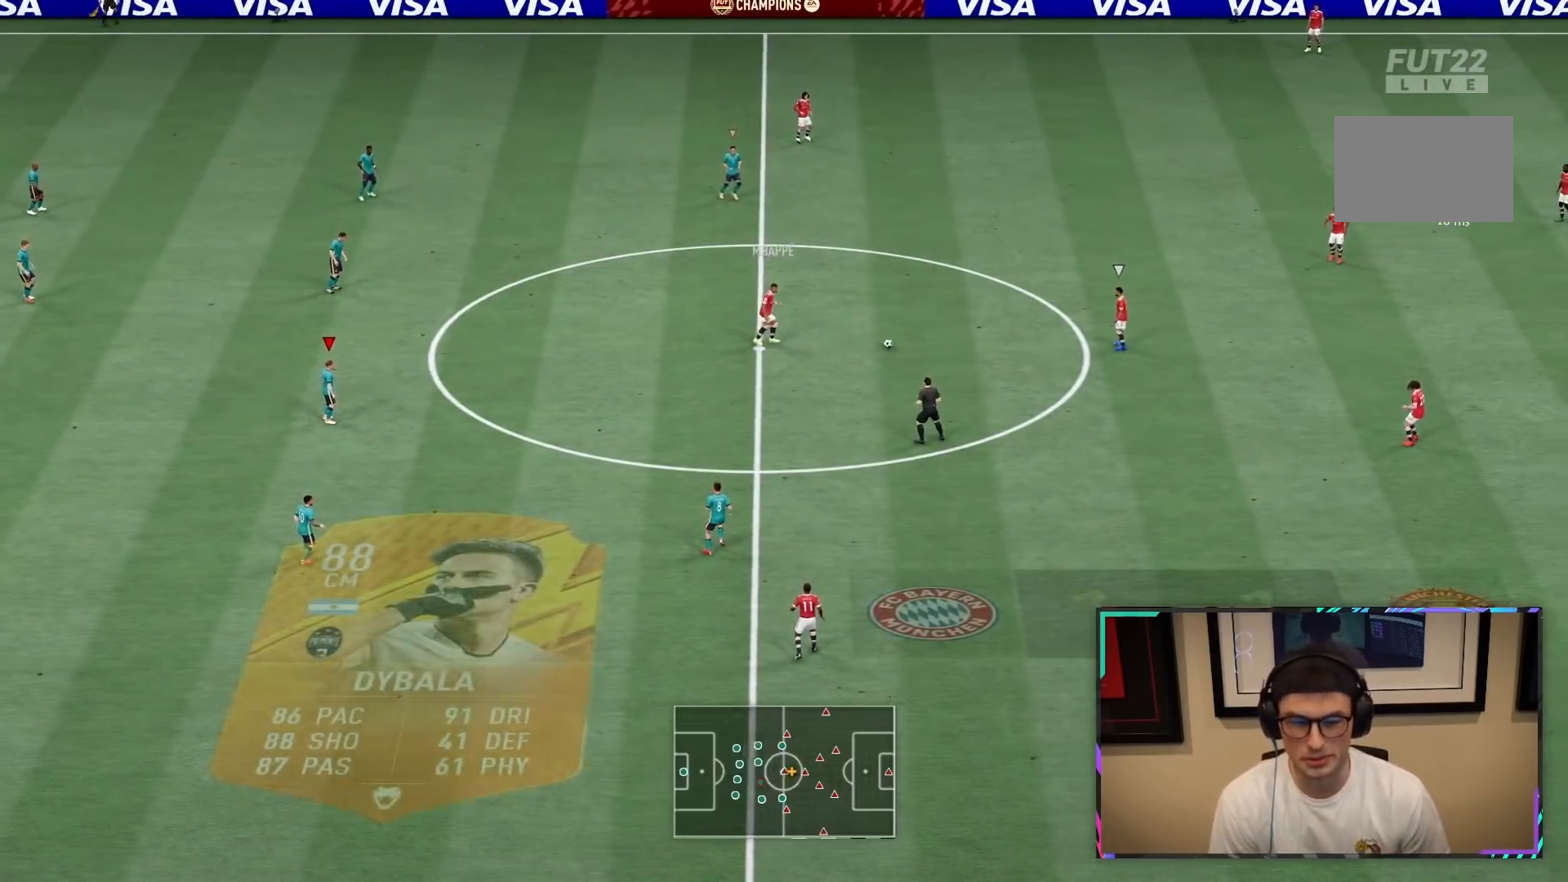
{"buttons": ["R2"], "left_stick": "down-right", "right_stick": "center", "events": [[83, "R2", "down"], [133, "left_stick", "down-right"], [317, "R2", "up"], [400, "R2", "down"]]}
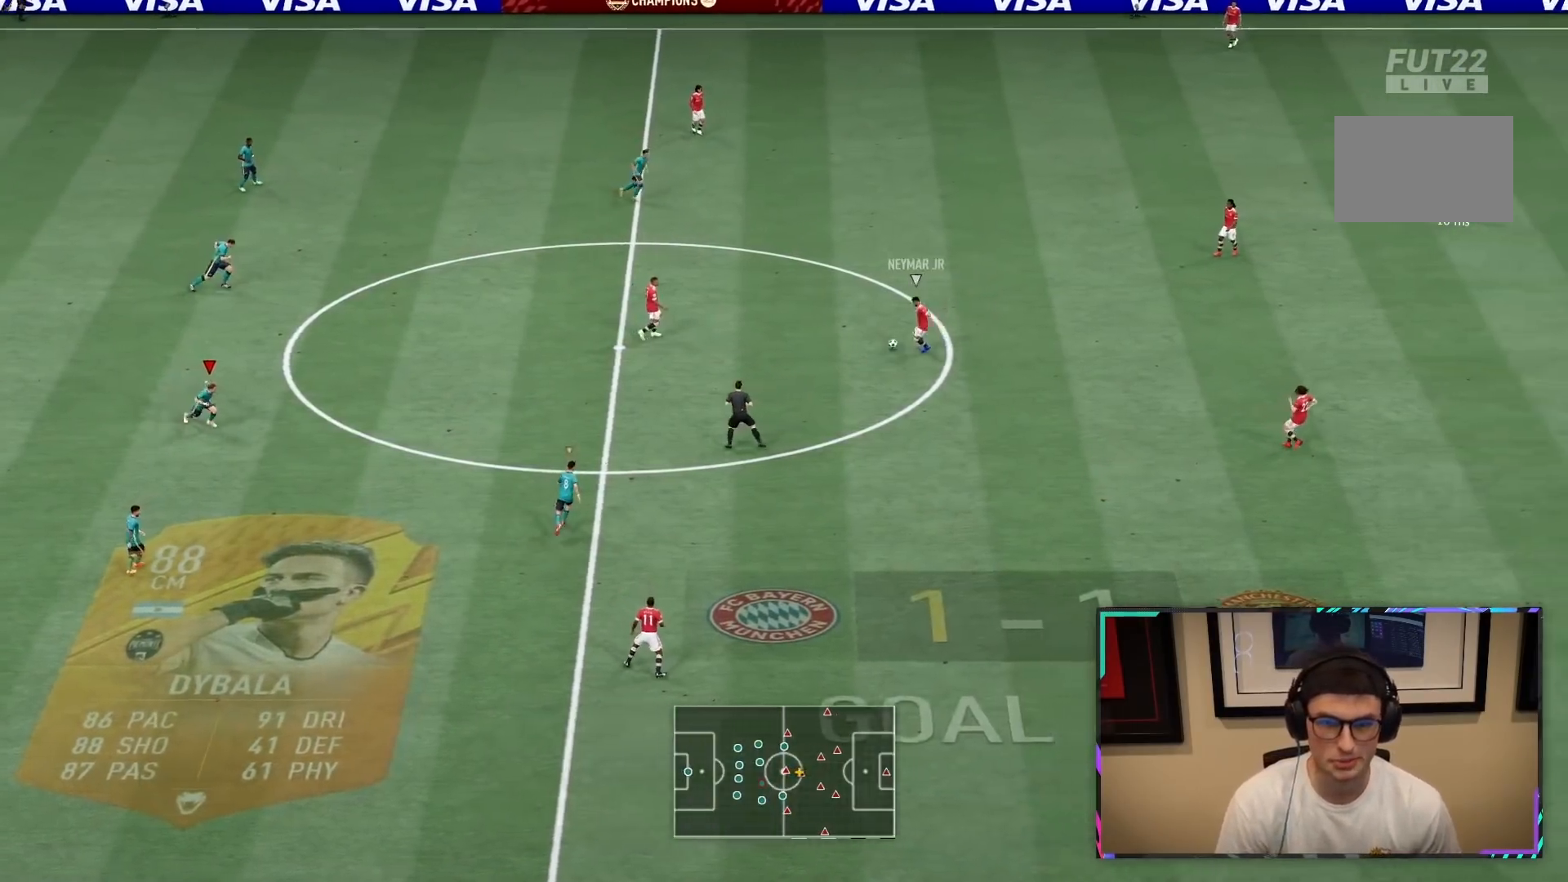
{"buttons": ["R1", "R2"], "left_stick": "right", "right_stick": "center", "events": [[150, "left_stick", "right"], [217, "R1", "down"]]}
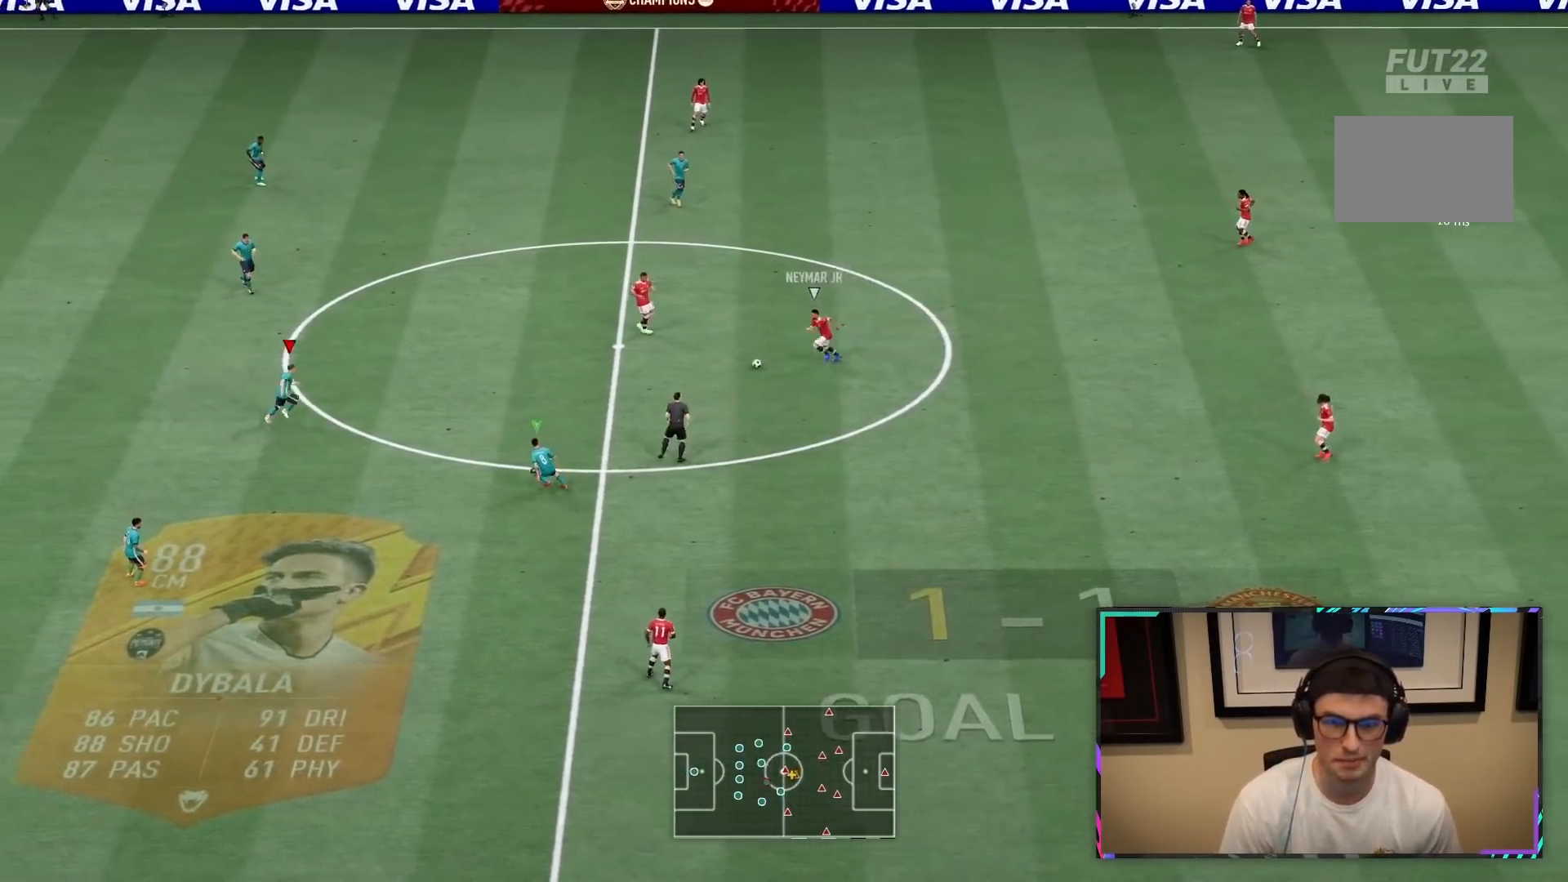
{"buttons": [], "left_stick": "down", "right_stick": "center", "events": [[50, "R1", "up"], [50, "R2", "up"], [50, "left_stick", "center"], [50, "right_stick", "down"], [233, "right_stick", "center"], [250, "left_stick", "down"], [333, "CROSS", "down"], [500, "CROSS", "up"]]}
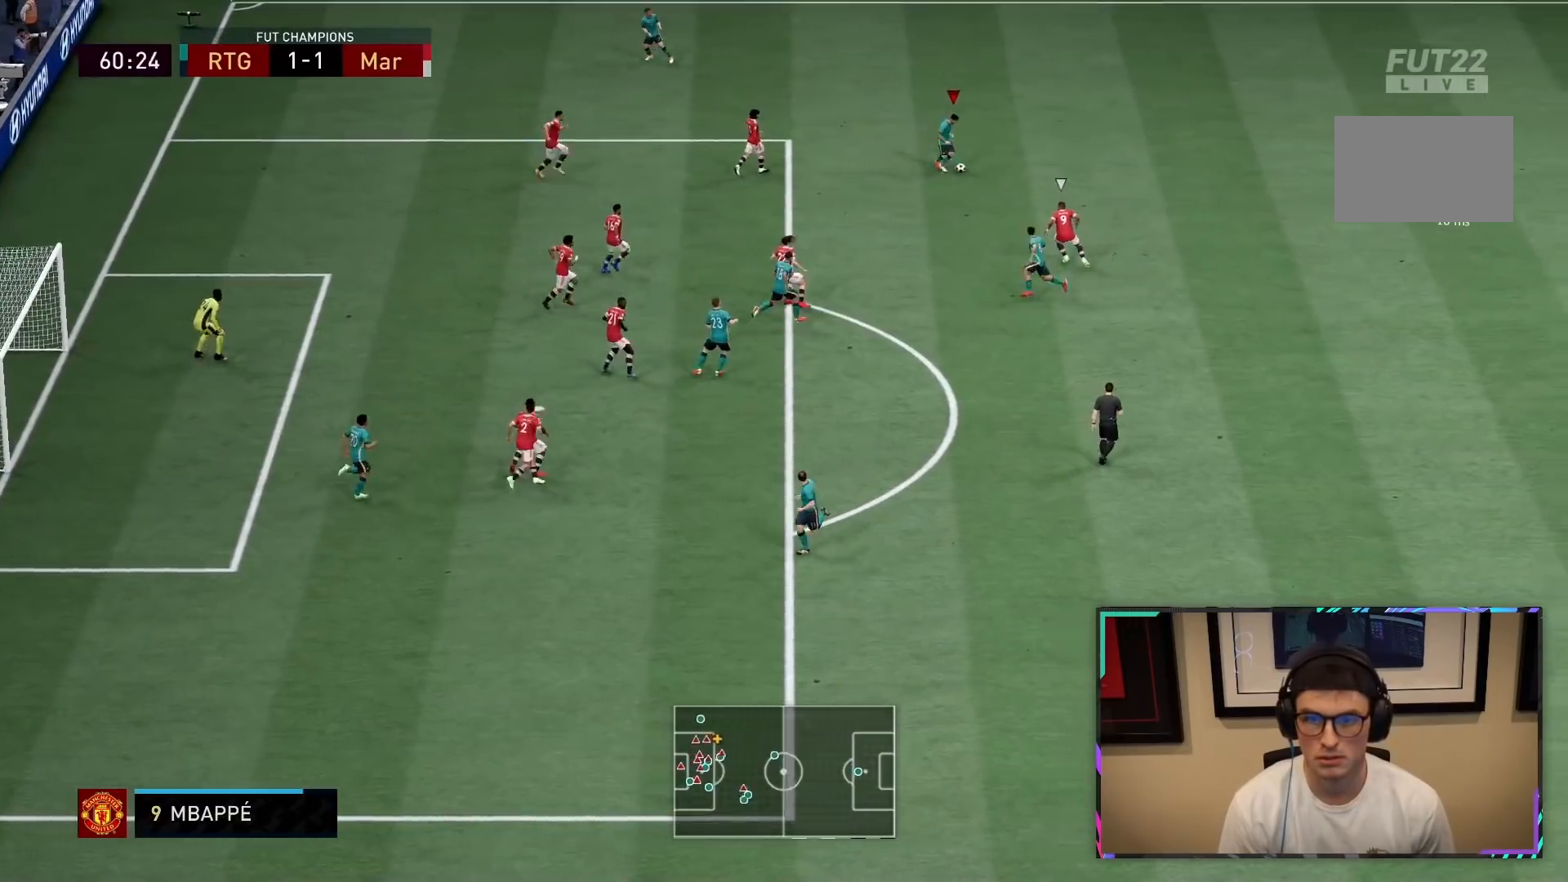
{"buttons": ["R2"], "left_stick": "center", "right_stick": "center", "events": [[400, "left_stick", "center"], [417, "R2", "down"]]}
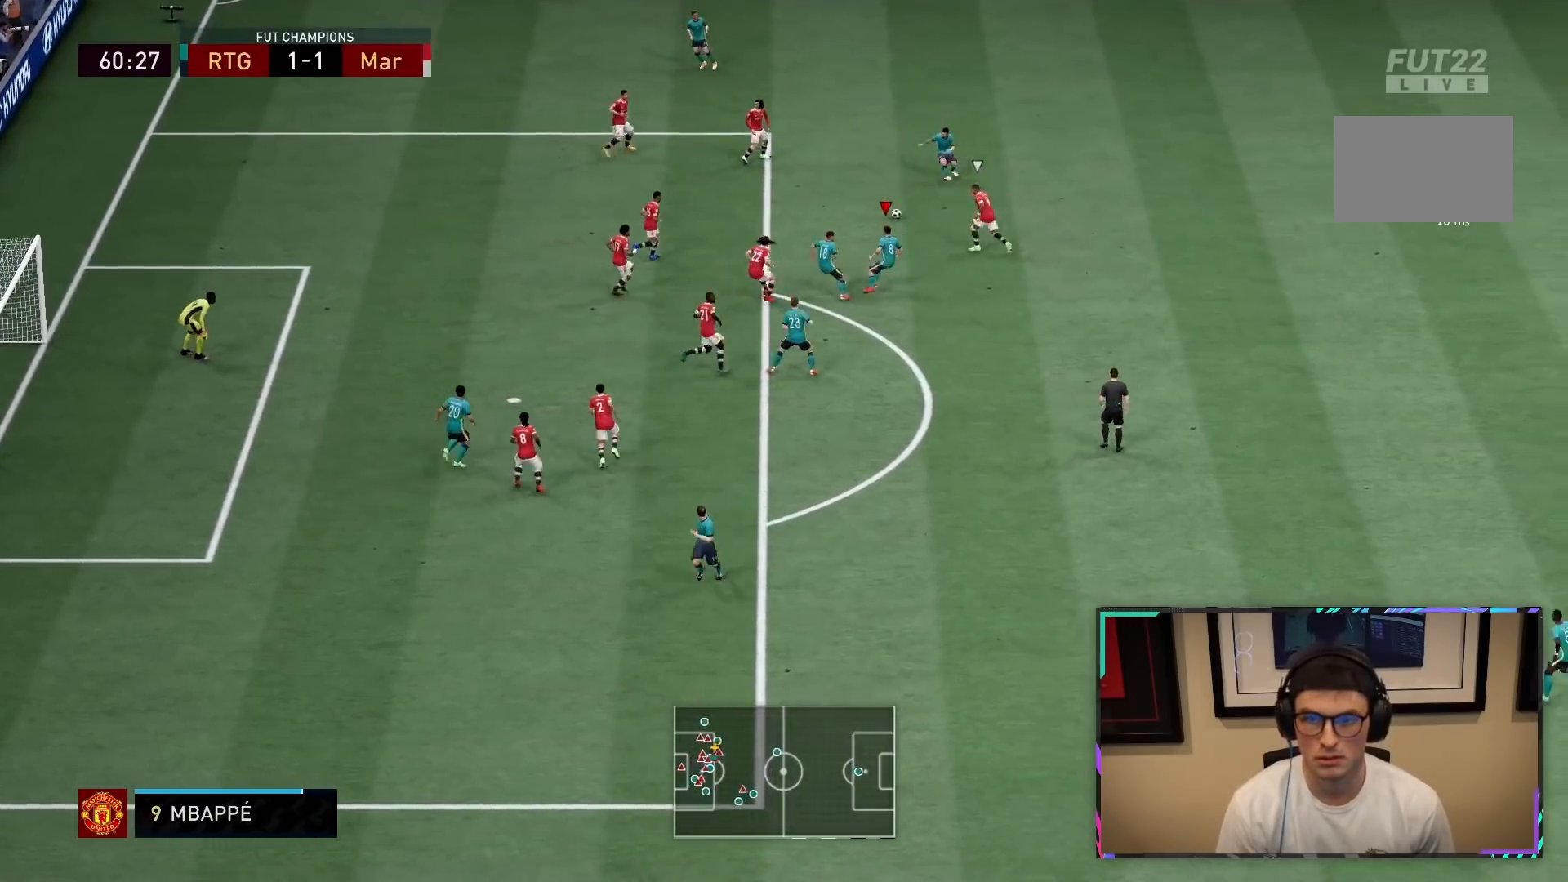
{"buttons": [], "left_stick": "center", "right_stick": "center", "events": [[283, "R2", "up"]]}
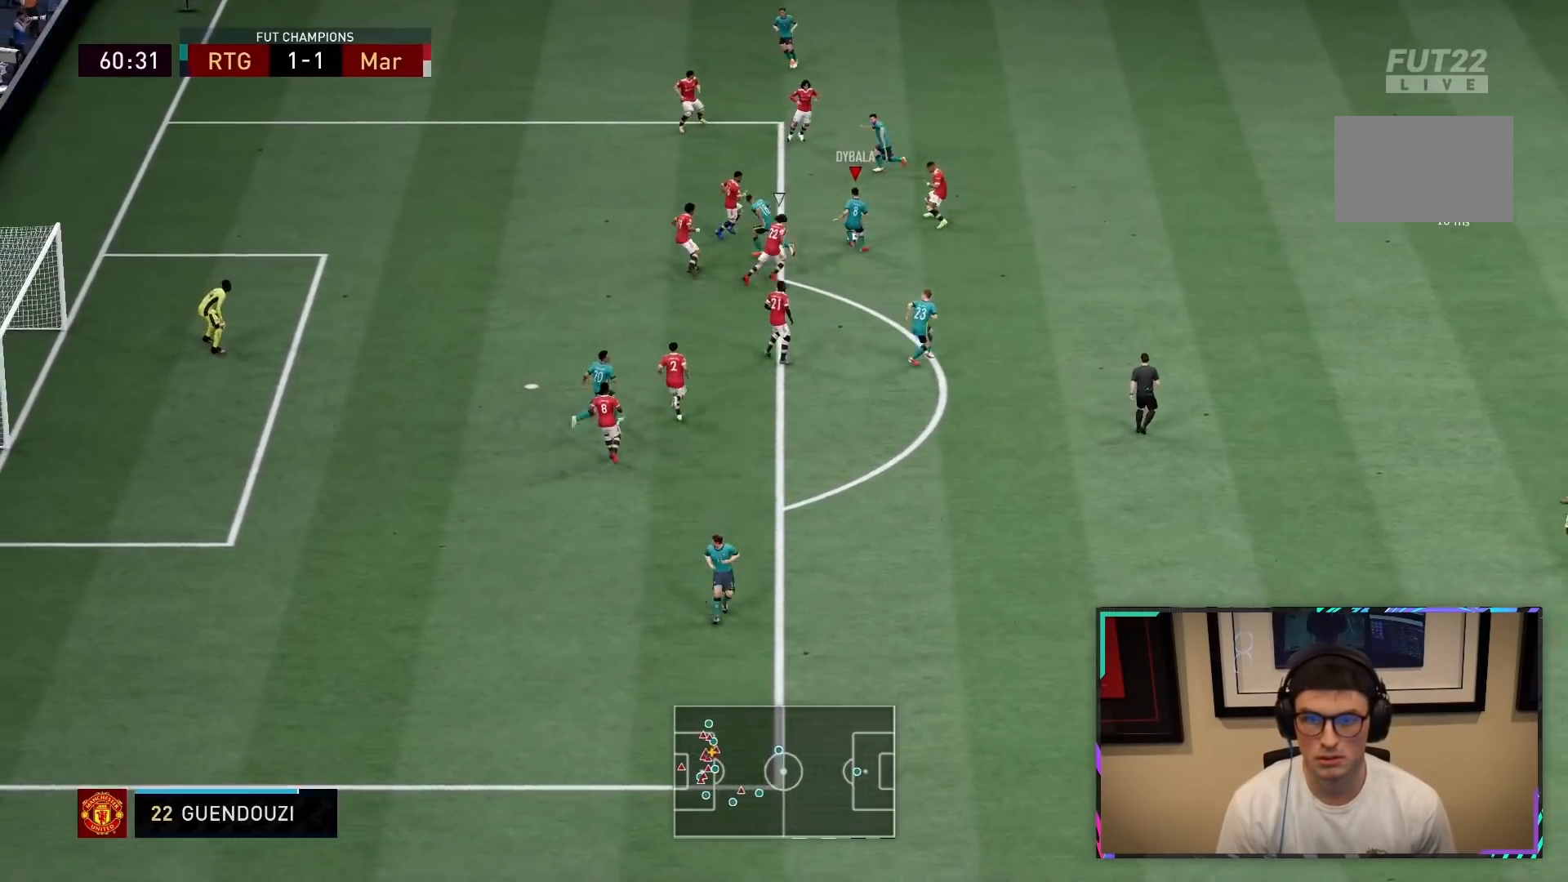
{"buttons": [], "left_stick": "center", "right_stick": "center", "events": [[67, "left_stick", "down-left"], [100, "right_stick", "up-left"], [117, "left_stick", "center"], [150, "right_stick", "center"], [233, "right_stick", "down-left"], [283, "right_stick", "center"]]}
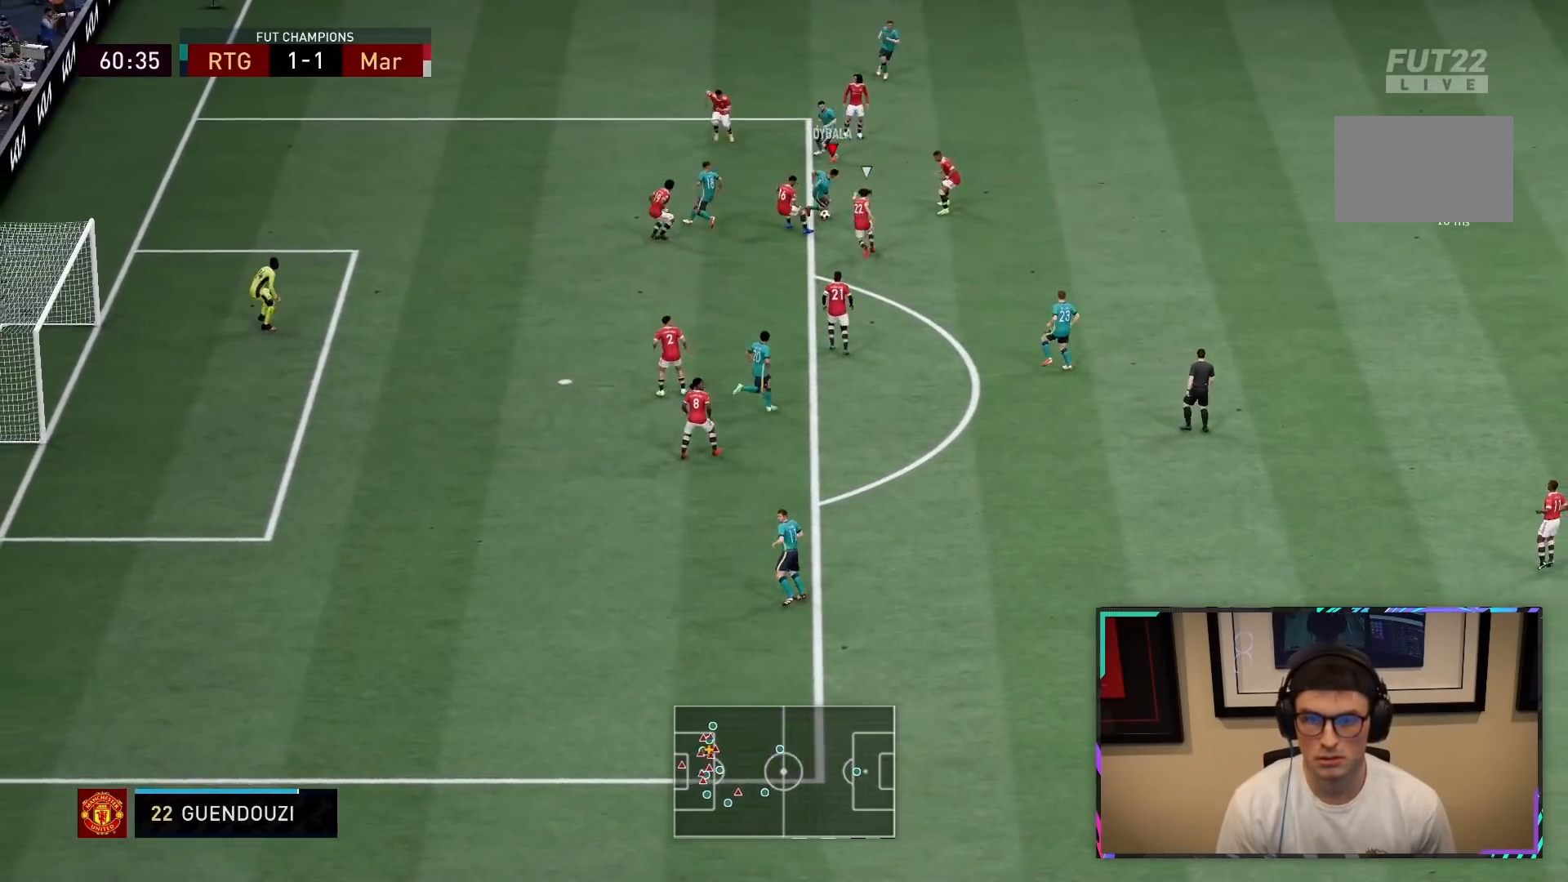
{"buttons": ["R2"], "left_stick": "down", "right_stick": "center", "events": [[300, "left_stick", "down"], [400, "R2", "down"]]}
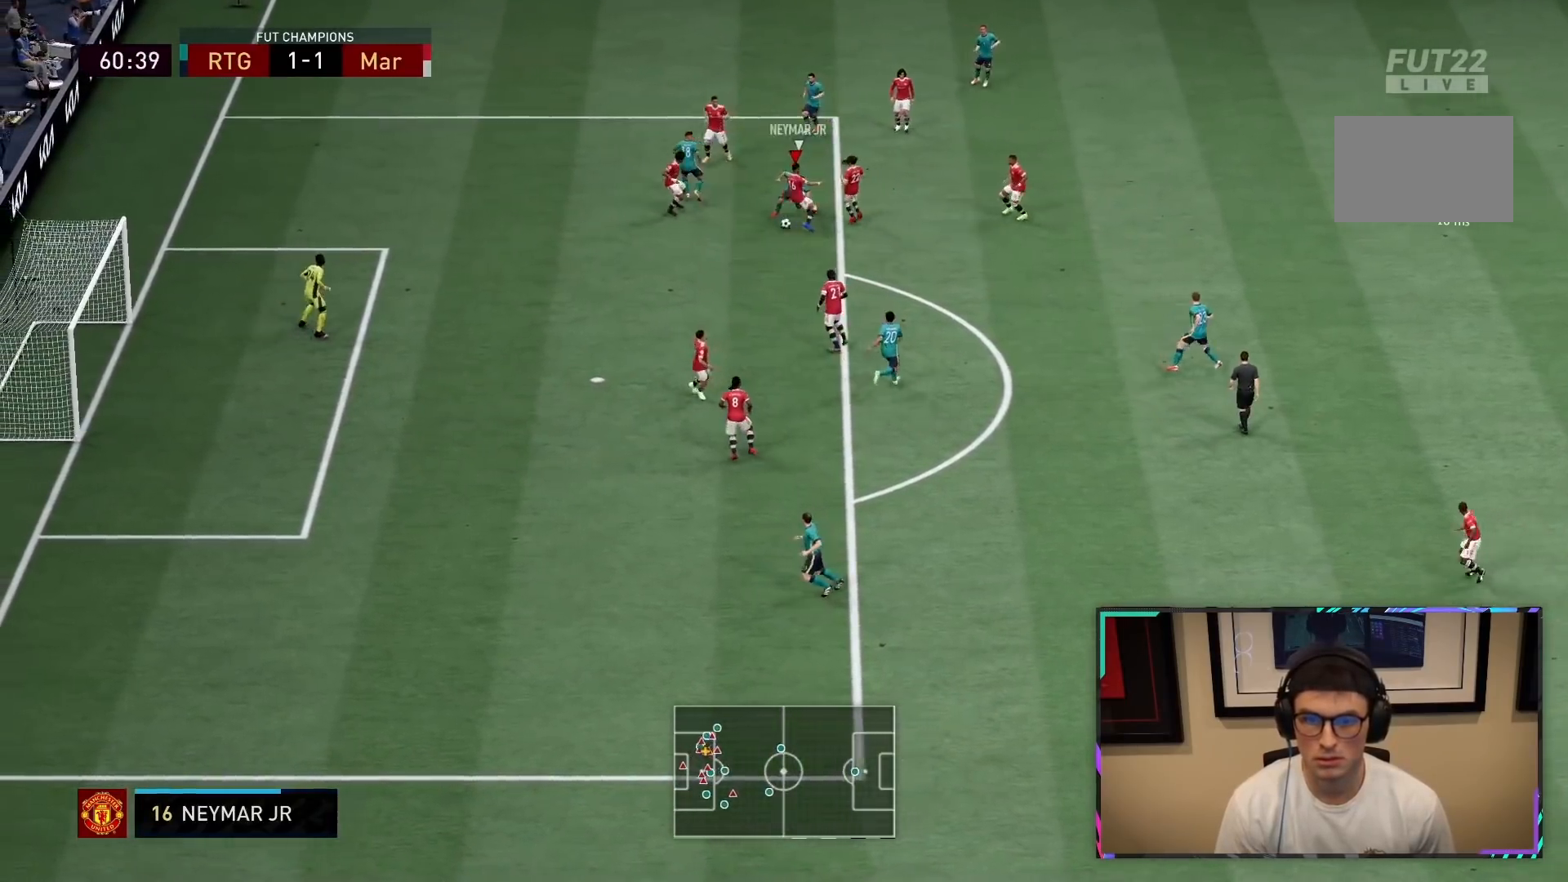
{"buttons": ["R2"], "left_stick": "down", "right_stick": "center", "events": []}
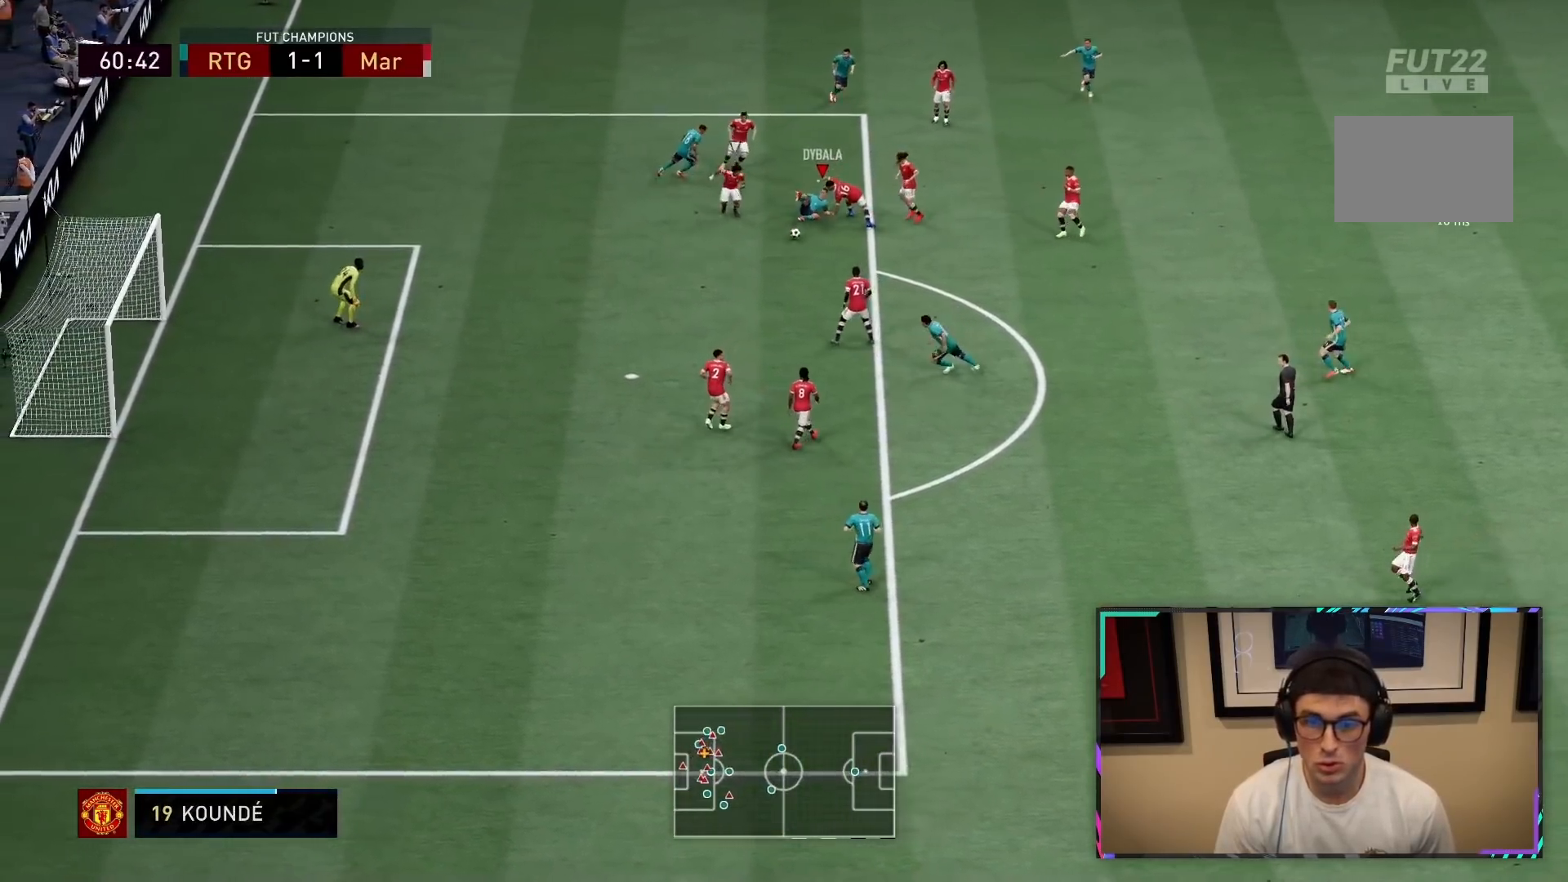
{"buttons": [], "left_stick": "down", "right_stick": "center", "events": [[333, "R2", "up"]]}
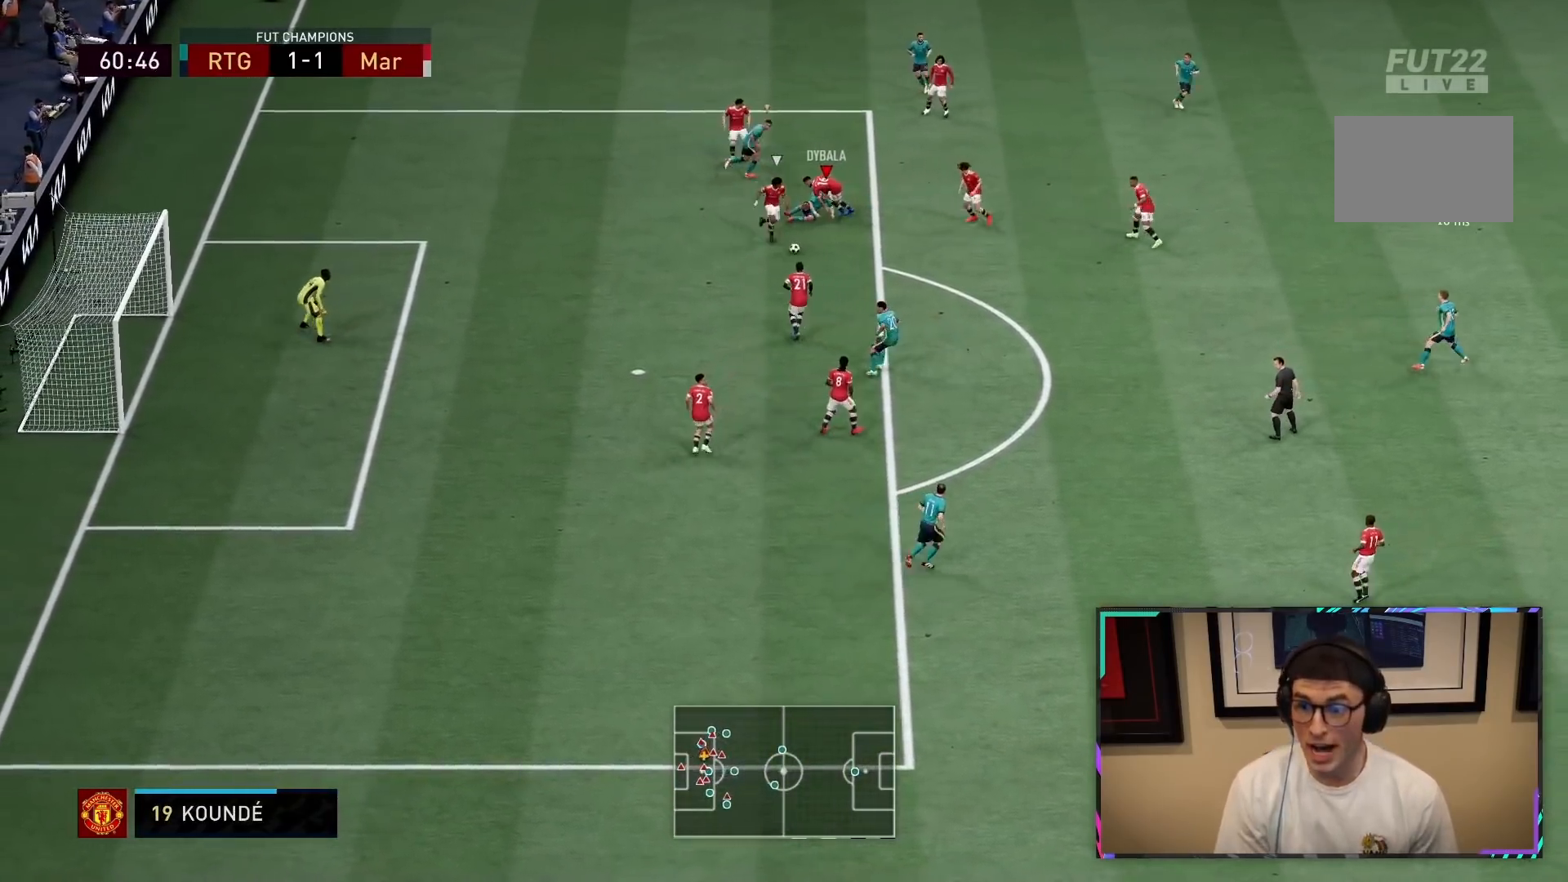
{"buttons": [], "left_stick": "down-right", "right_stick": "center", "events": [[500, "left_stick", "down-right"]]}
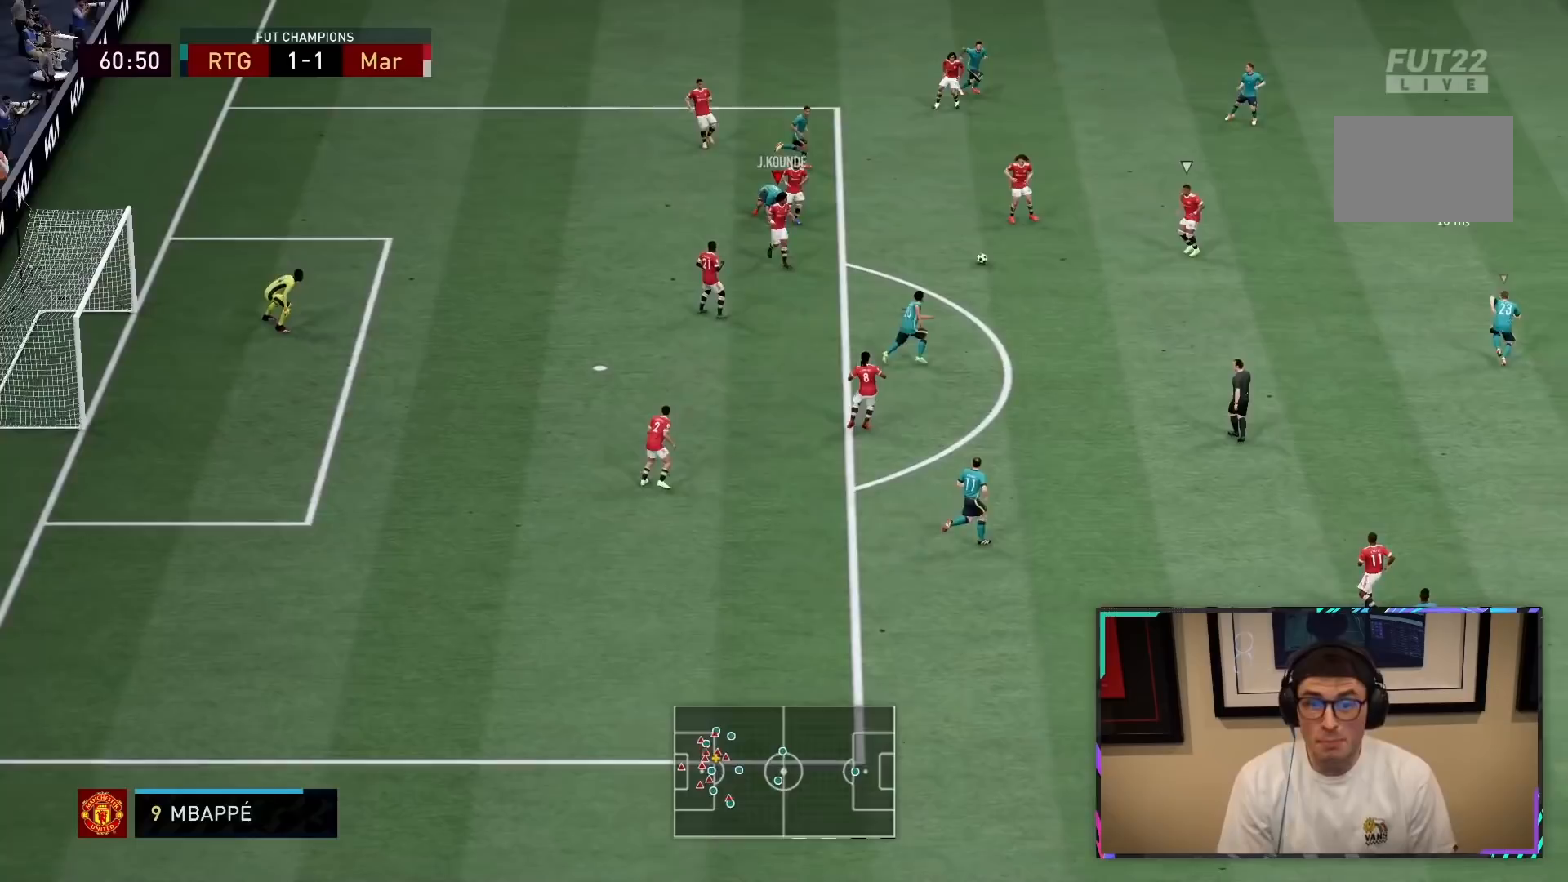
{"buttons": ["L2", "R2"], "left_stick": "right", "right_stick": "center", "events": [[200, "R2", "down"], [233, "L1", "down"], [367, "L1", "up"], [433, "left_stick", "right"], [500, "L2", "down"]]}
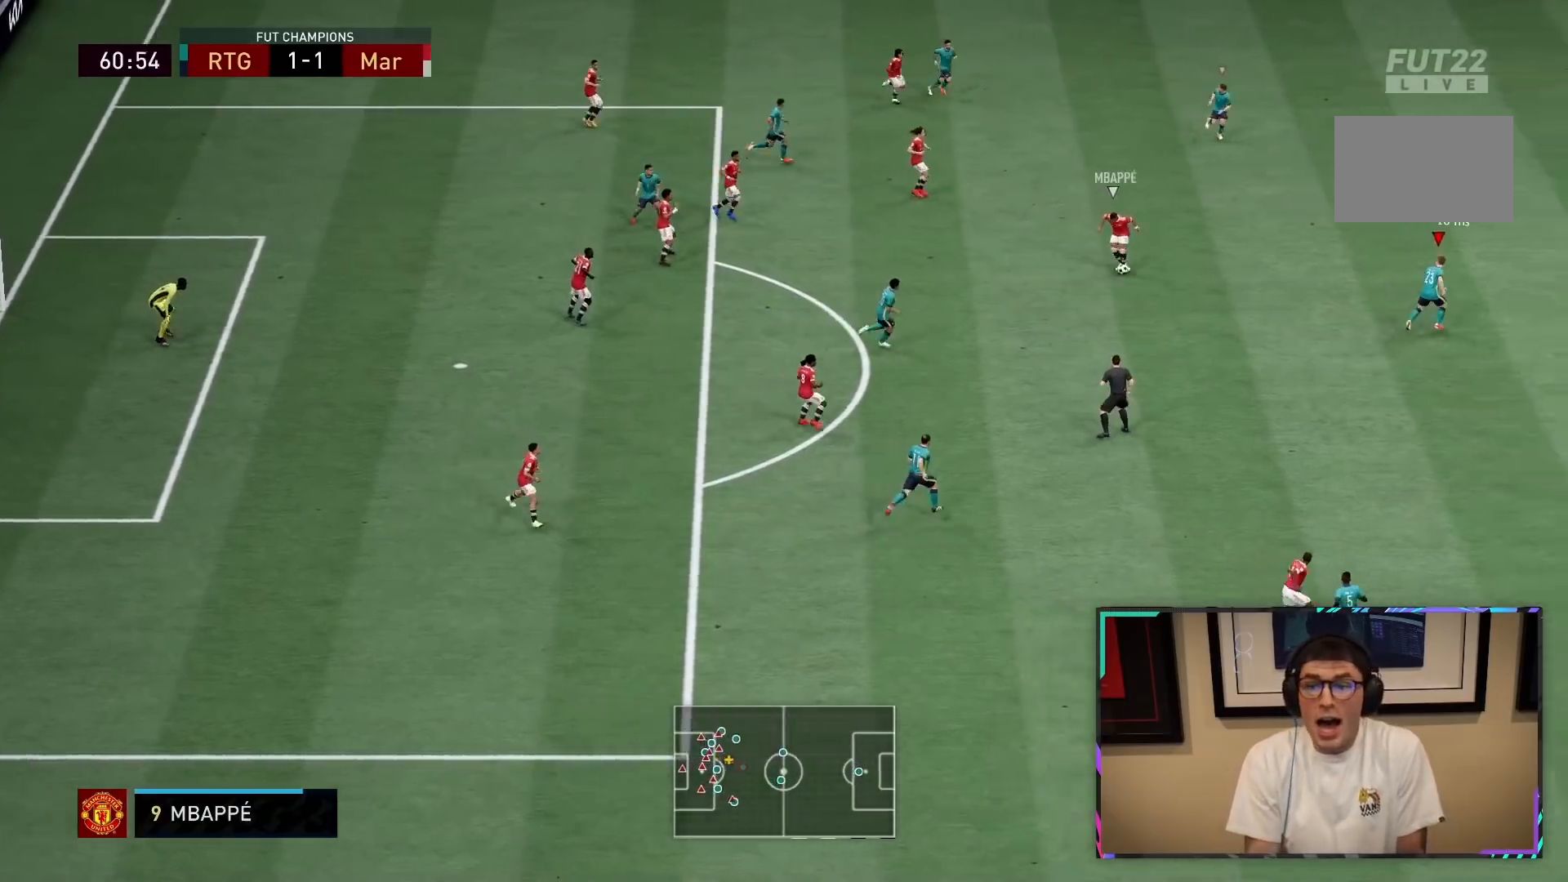
{"buttons": ["L2"], "left_stick": "down", "right_stick": "center", "events": [[217, "left_stick", "center"], [350, "left_stick", "down-left"], [450, "left_stick", "down"], [467, "R2", "up"]]}
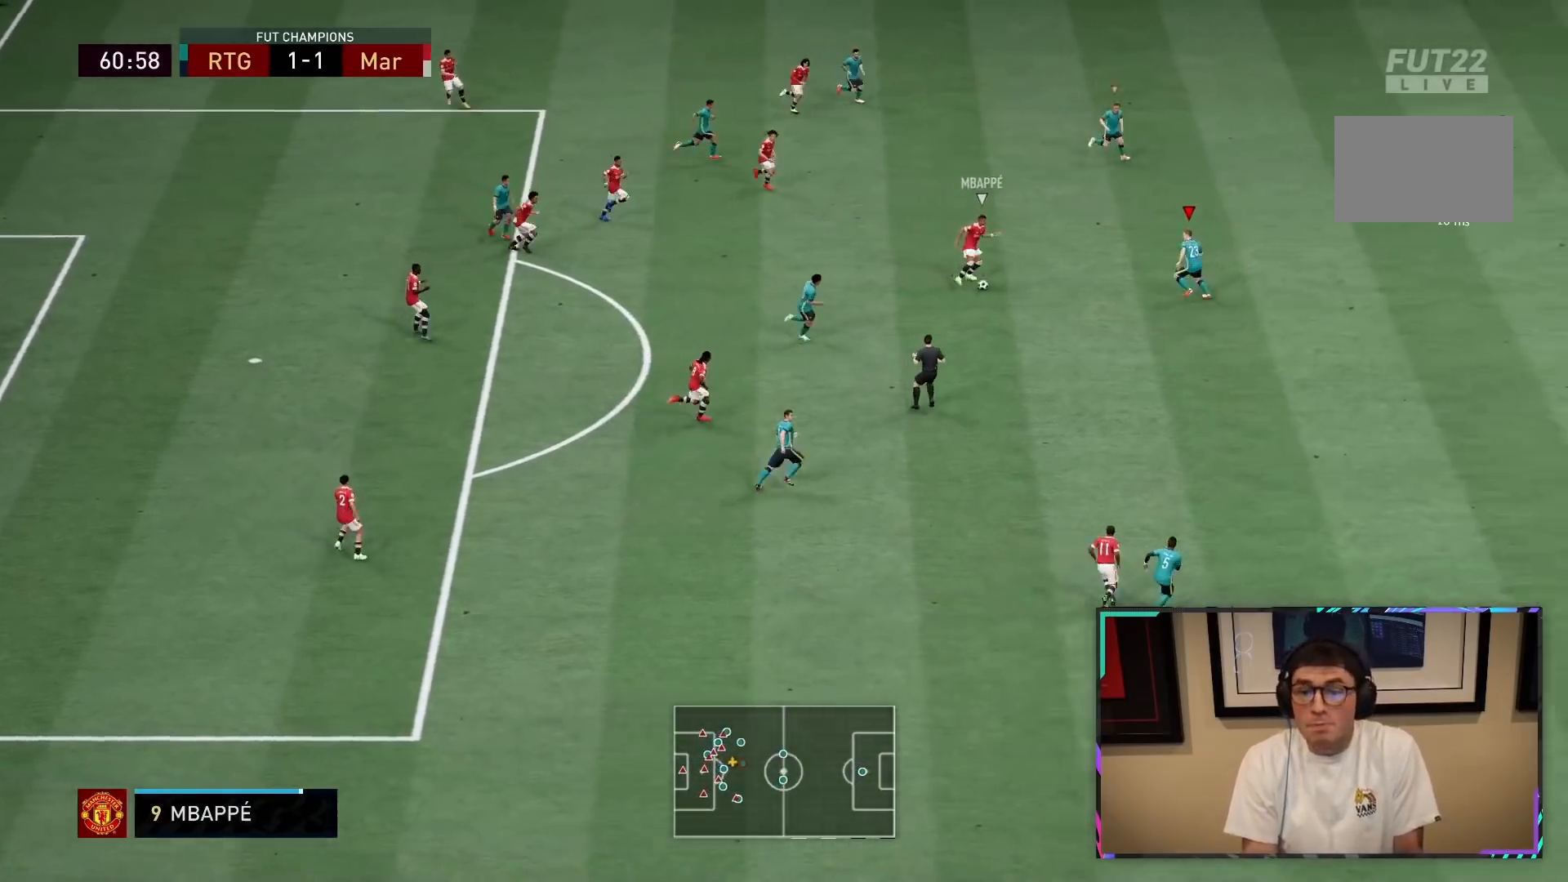
{"buttons": ["L2", "R2"], "left_stick": "down-right", "right_stick": "center", "events": [[183, "R2", "down"], [483, "left_stick", "down-right"]]}
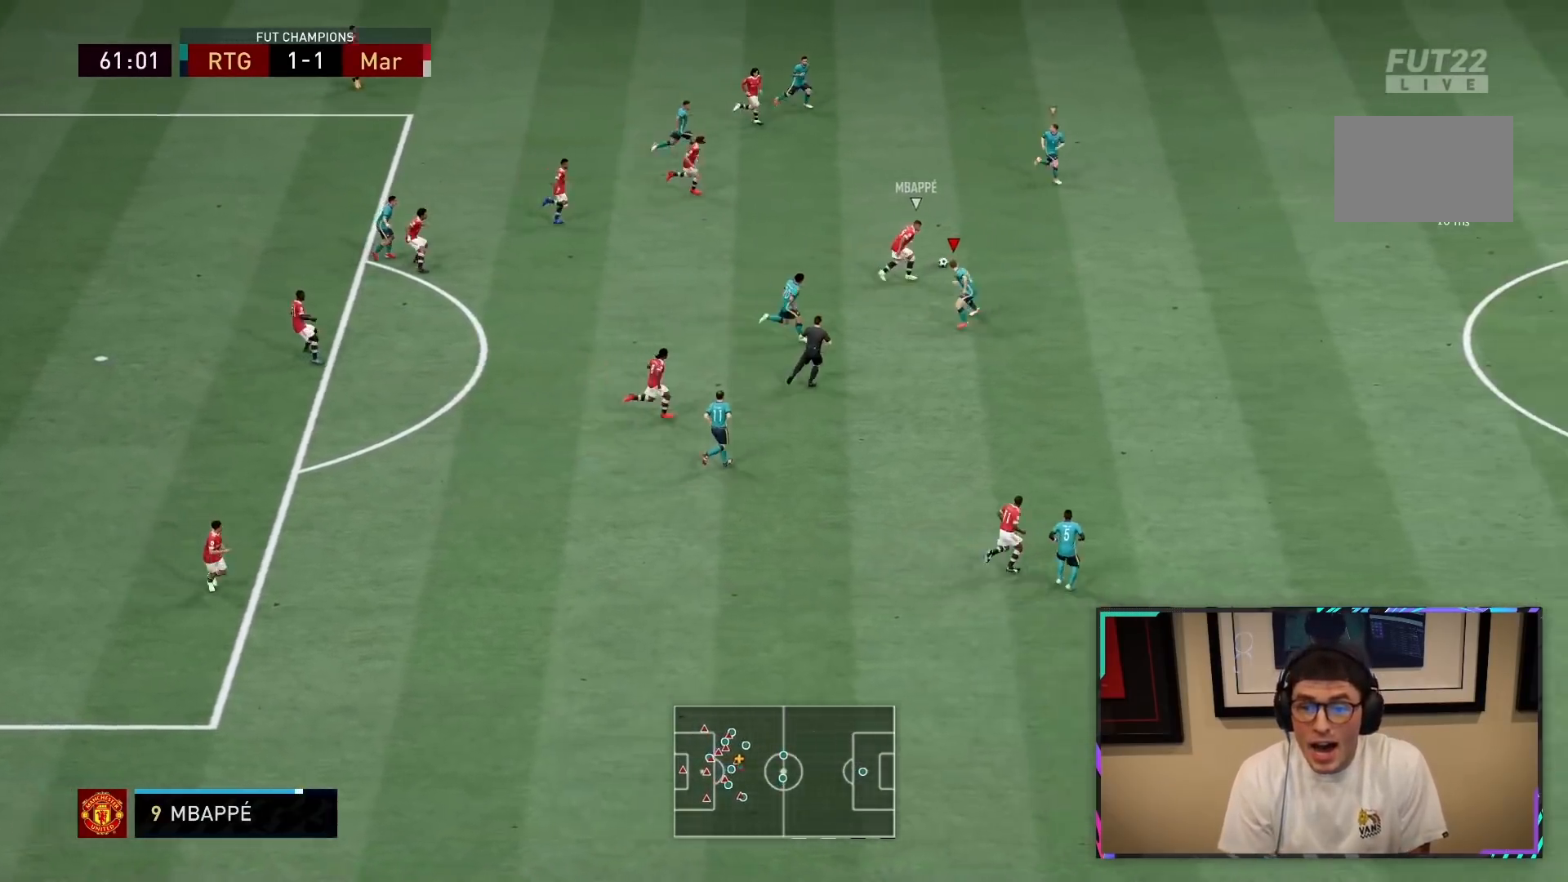
{"buttons": ["L1", "R2"], "left_stick": "down-right", "right_stick": "center", "events": [[117, "left_stick", "right"], [367, "L2", "up"], [383, "L1", "down"], [450, "left_stick", "down-right"]]}
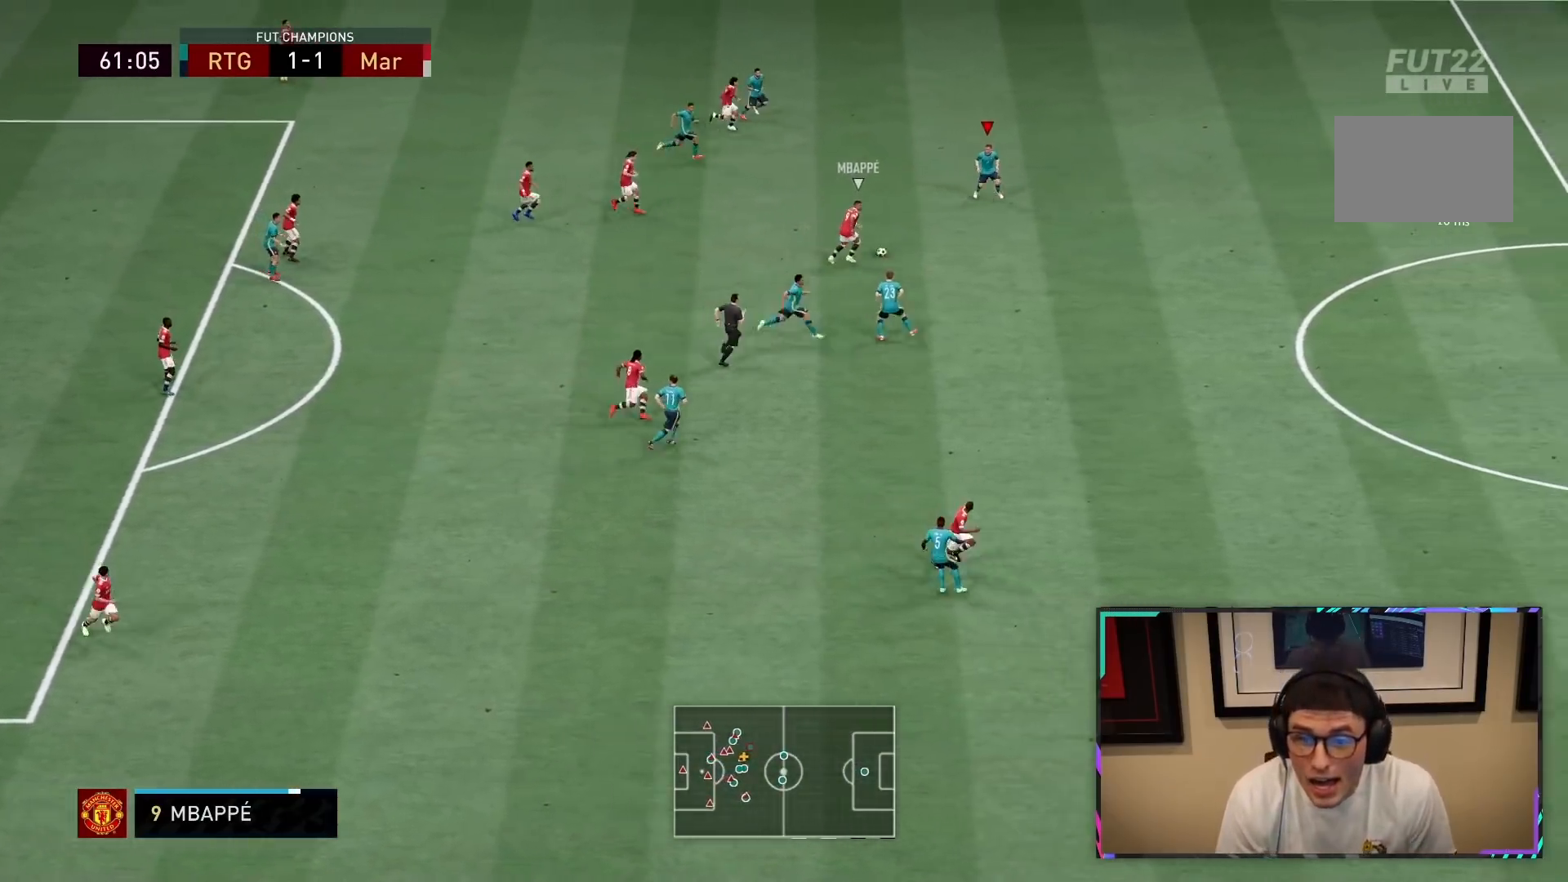
{"buttons": ["L2", "R2"], "left_stick": "down", "right_stick": "center", "events": [[17, "L1", "up"], [117, "left_stick", "down"], [150, "L2", "down"]]}